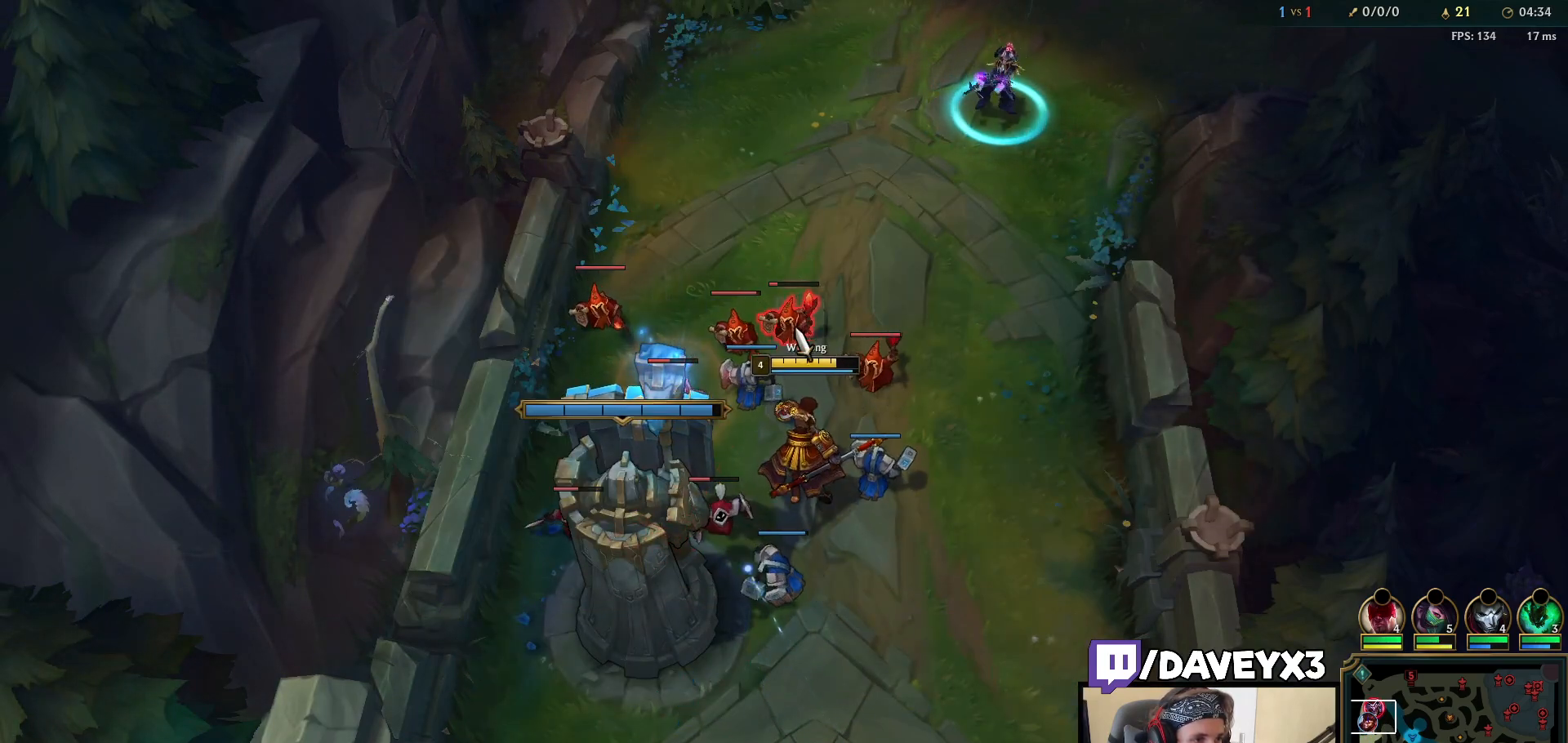
Gameplay with keyboard and mouse; each line is a JSON object with the keys and mouse buttons held at the frame after it. "events" lists presses ("down") and releases ("up") of "a", "ctrl", "d", "e", "f", "q", "r", "s", "shift", "space", "tab", "w", "mouse_left", "mouse_wheel", "mouse_right", "mouse_mb4" and "mouse_mb5" between this image and that frame as [ms after this image, input, new state], when the widget could be followed in between. "mouse_left", "mouse_wheel", "mouse_right", "mouse_mb4", "mouse_mb5" = the "left", "wheel", "right", "mb4", "mb5" buttons of the "mouse" list. No other keys are recorded. "wheel" means that the mouse wheel is clicked or scrolled. Mouse movement is not recorded.
{"keys": [], "mouse": [], "events": [[50, "mouse_left", "up"], [117, "mouse_left", "down"], [200, "mouse_left", "up"], [250, "mouse_left", "down"], [350, "mouse_left", "up"]]}
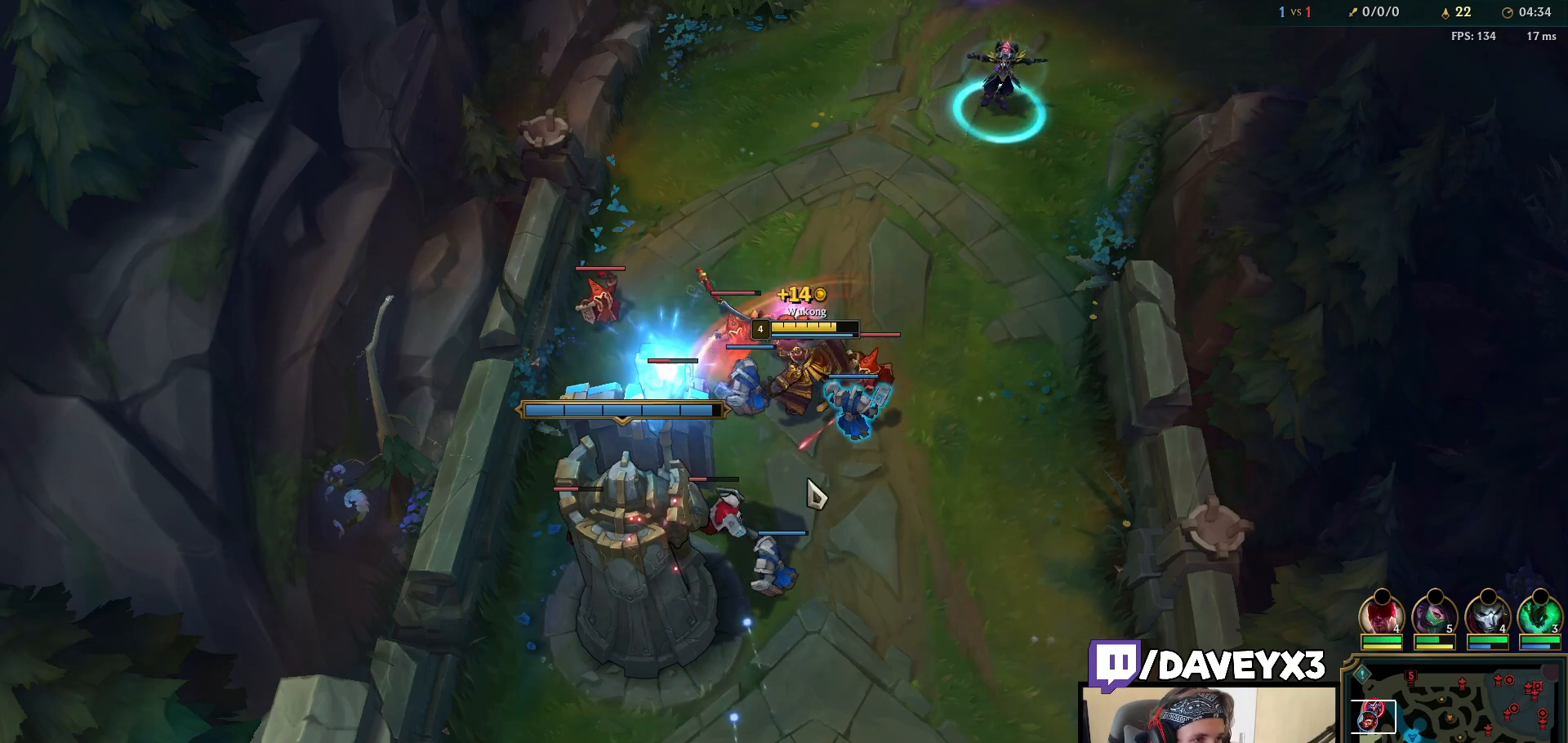
{"keys": [], "mouse": ["right"], "events": [[67, "mouse_right", "down"], [167, "mouse_right", "up"], [250, "mouse_right", "down"], [350, "mouse_right", "up"], [483, "mouse_right", "down"]]}
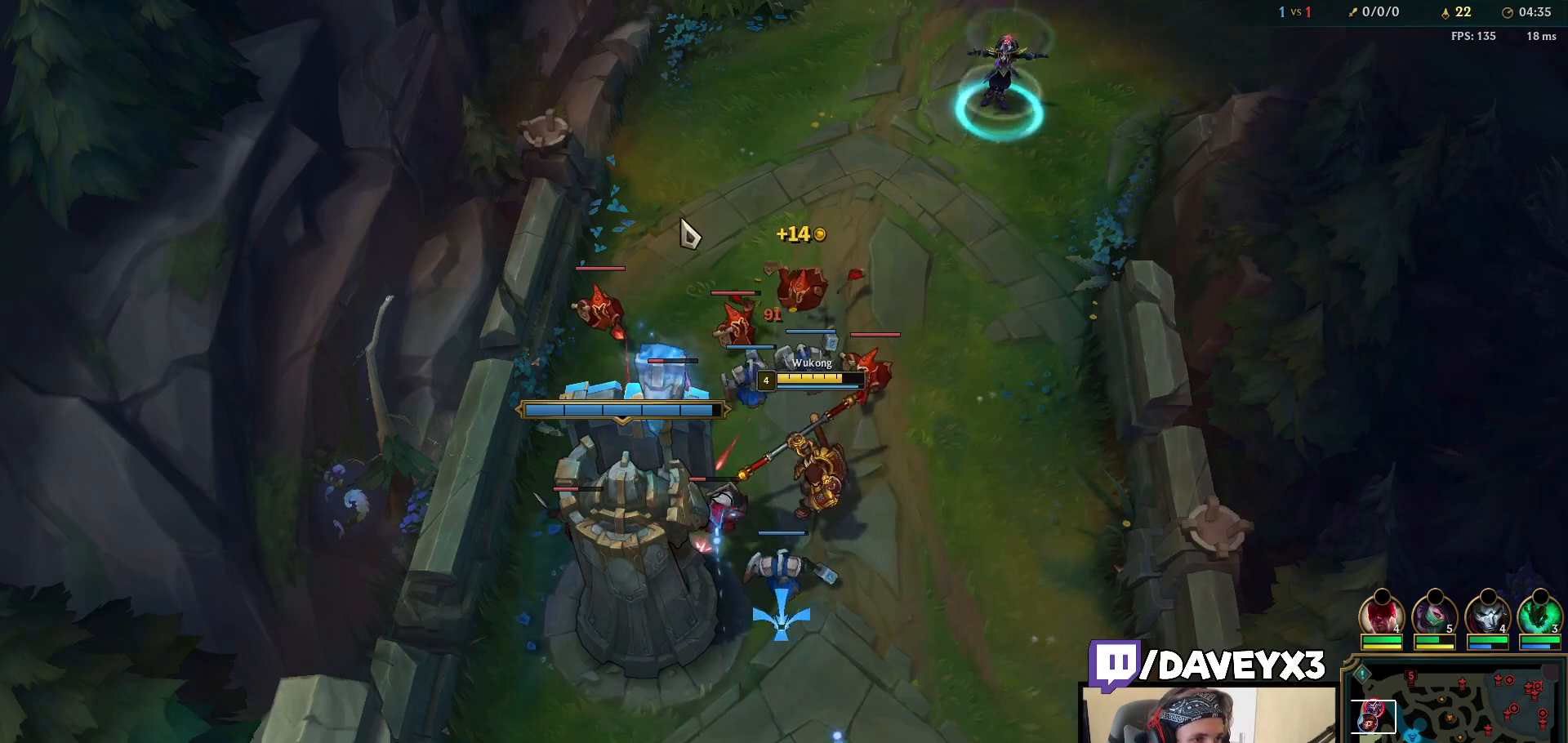
{"keys": [], "mouse": ["right"], "events": [[83, "mouse_right", "up"], [250, "mouse_right", "down"], [367, "mouse_right", "up"], [433, "mouse_right", "down"]]}
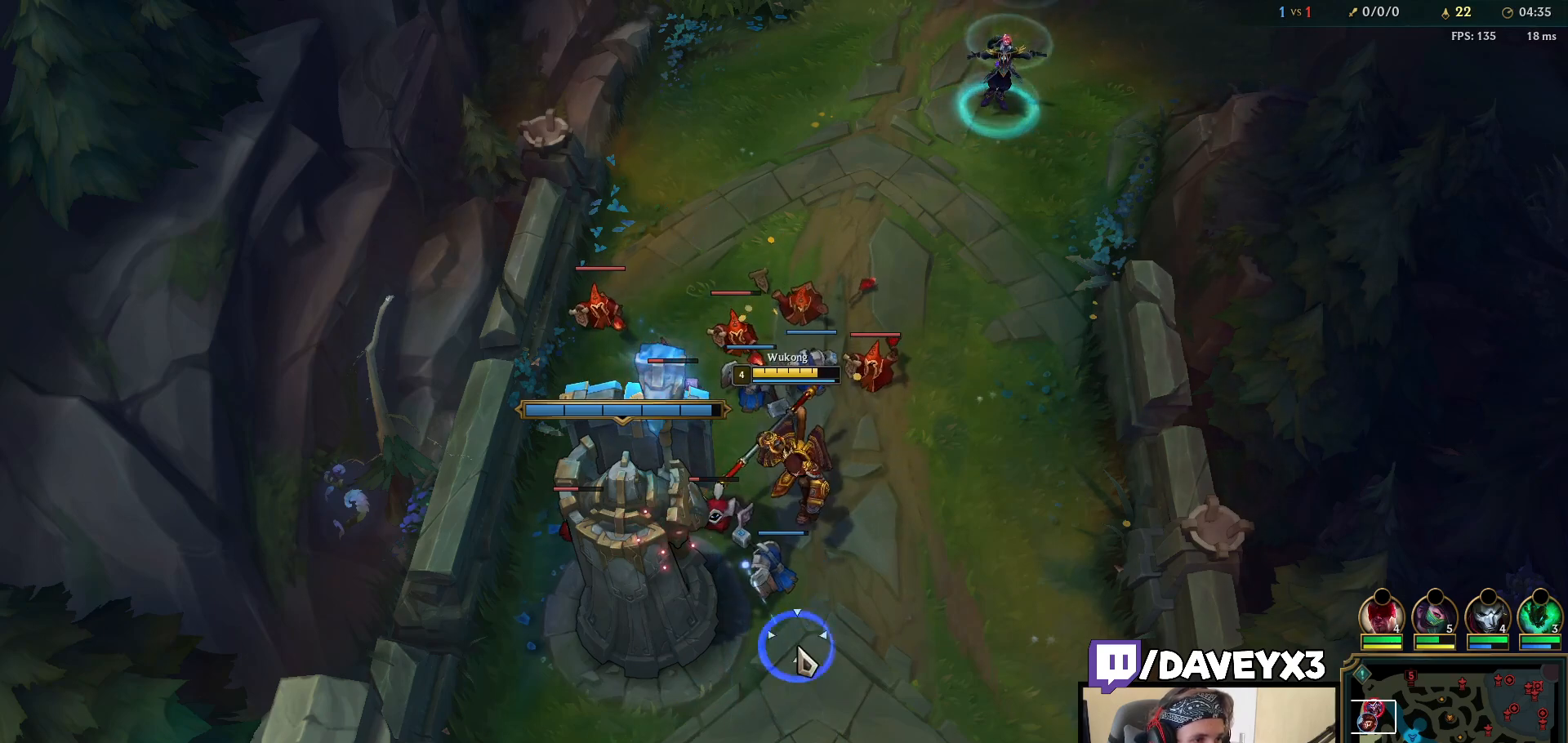
{"keys": [], "mouse": [], "events": [[50, "mouse_right", "up"], [150, "mouse_right", "down"], [233, "mouse_right", "up"], [317, "mouse_left", "down"], [450, "mouse_left", "up"]]}
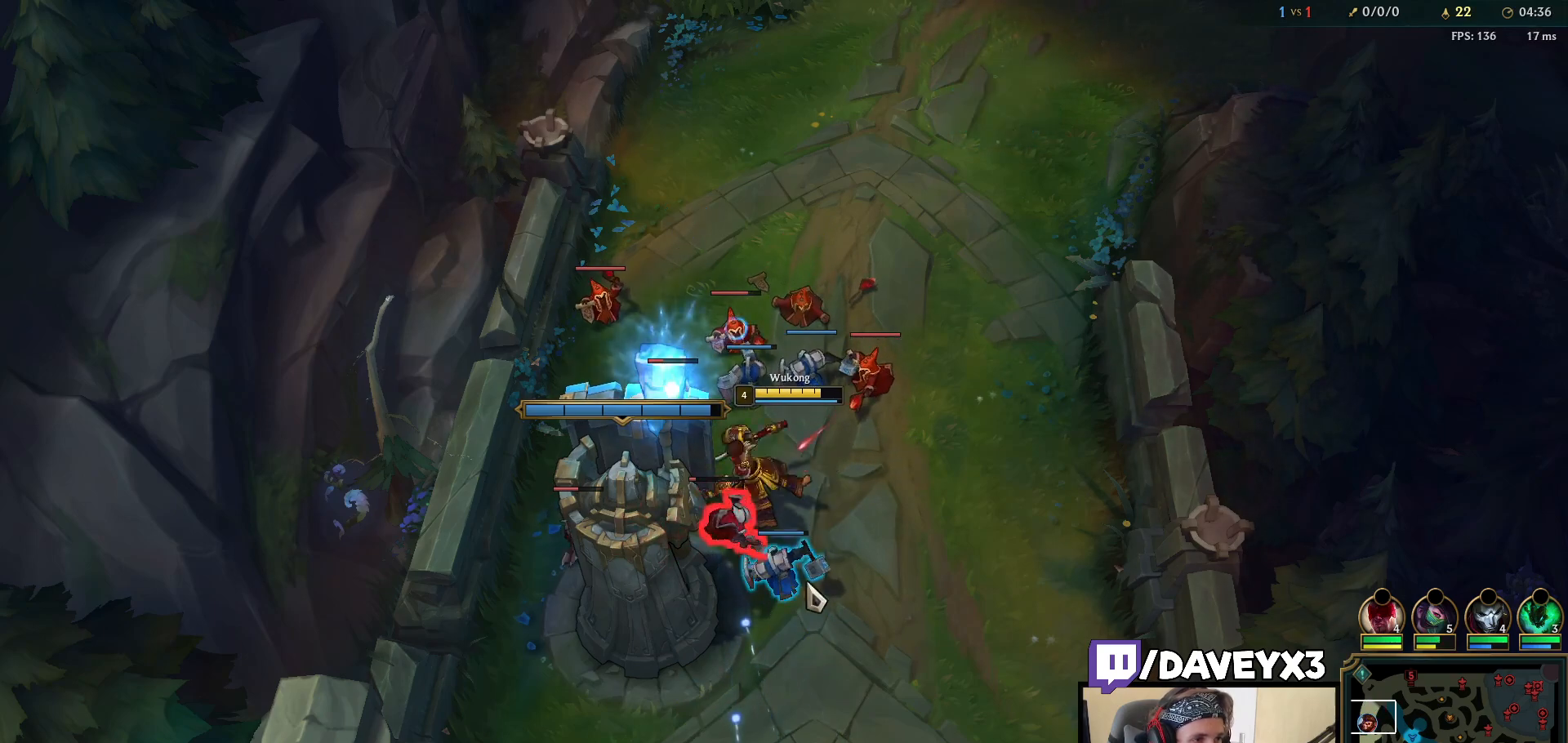
{"keys": [], "mouse": ["left"], "events": [[83, "mouse_right", "down"], [133, "mouse_right", "up"], [217, "e", "down"], [217, "mouse_left", "down"], [300, "e", "up"], [350, "mouse_left", "up"], [383, "e", "down"], [467, "e", "up"], [467, "mouse_left", "down"]]}
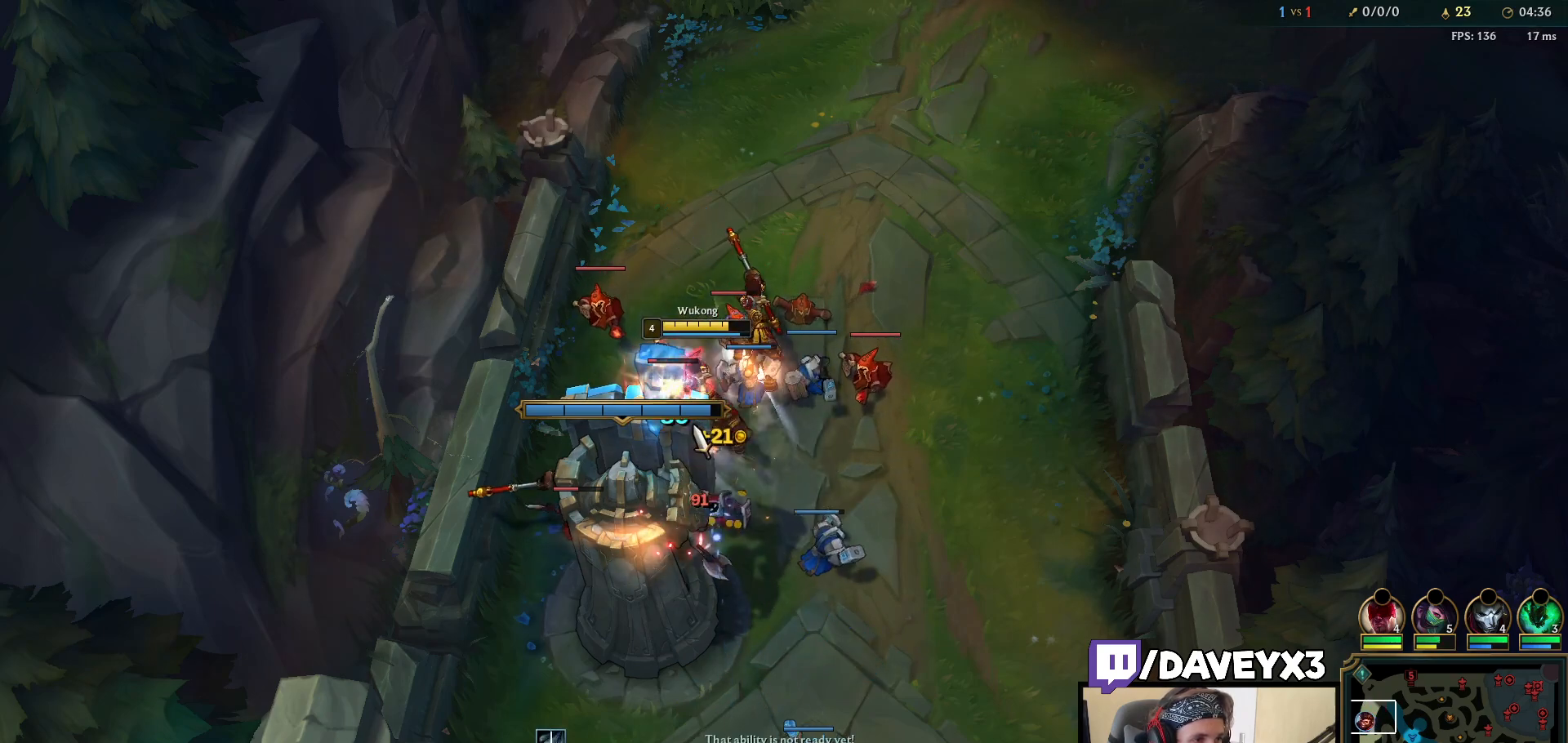
{"keys": [], "mouse": ["right"], "events": [[50, "mouse_left", "up"], [100, "mouse_left", "down"], [150, "q", "down"], [183, "mouse_left", "up"], [217, "q", "up"], [233, "mouse_left", "down"], [283, "q", "down"], [350, "mouse_left", "up"], [383, "q", "up"], [500, "mouse_right", "down"]]}
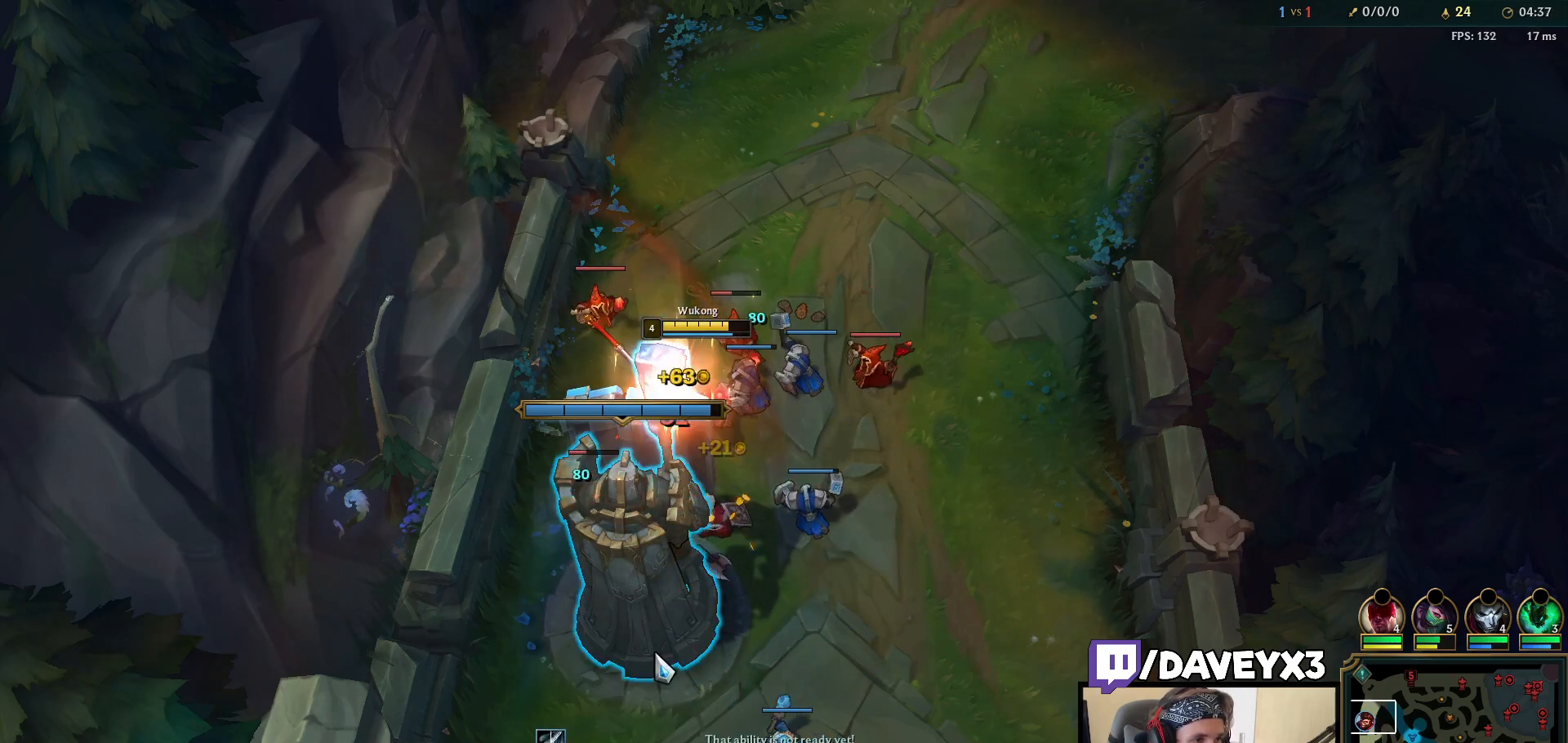
{"keys": [], "mouse": ["right"], "events": [[117, "mouse_right", "up"], [250, "mouse_right", "down"], [367, "mouse_right", "up"], [500, "mouse_right", "down"]]}
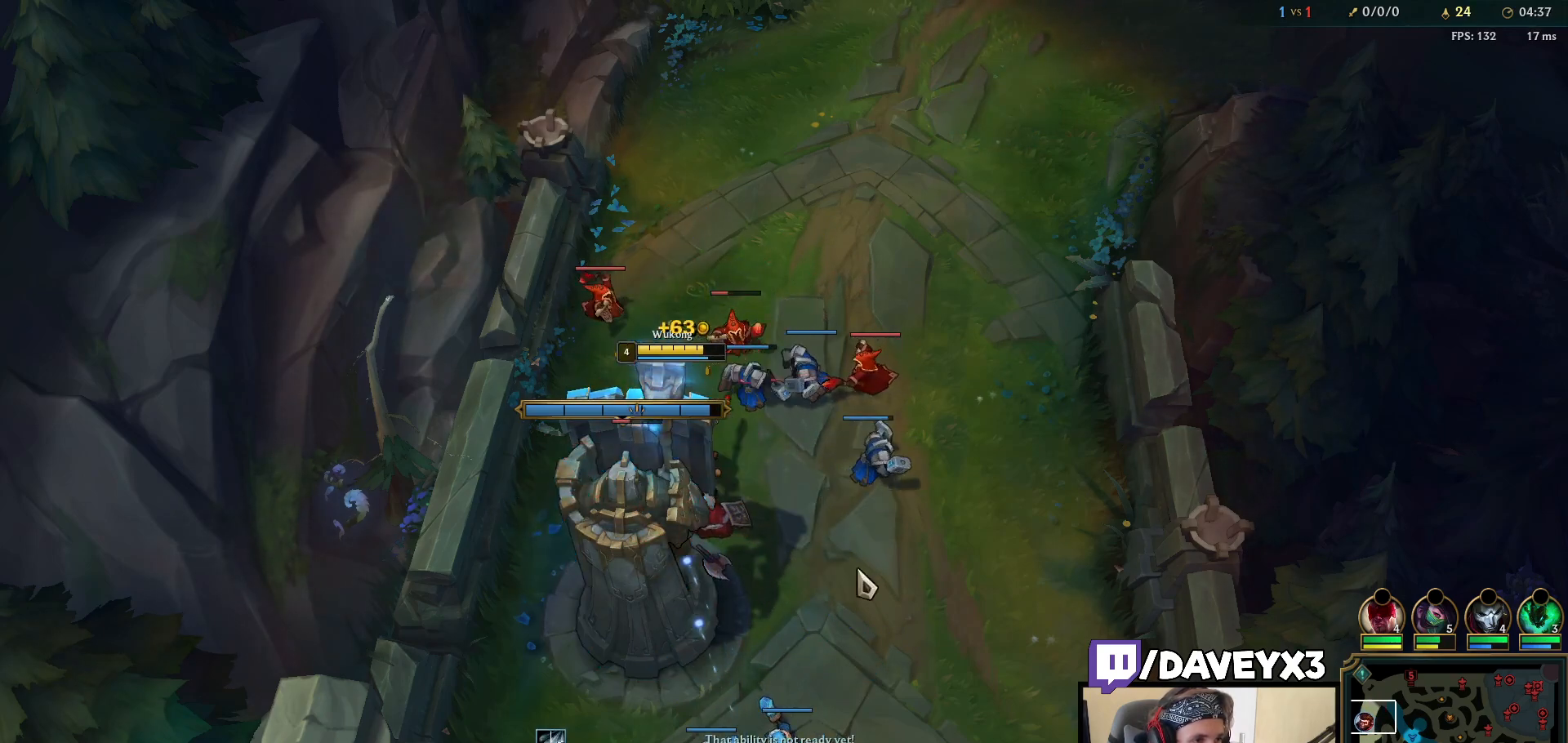
{"keys": [], "mouse": [], "events": [[83, "mouse_right", "up"], [167, "mouse_right", "down"], [233, "mouse_right", "up"], [300, "mouse_left", "down"], [433, "mouse_left", "up"]]}
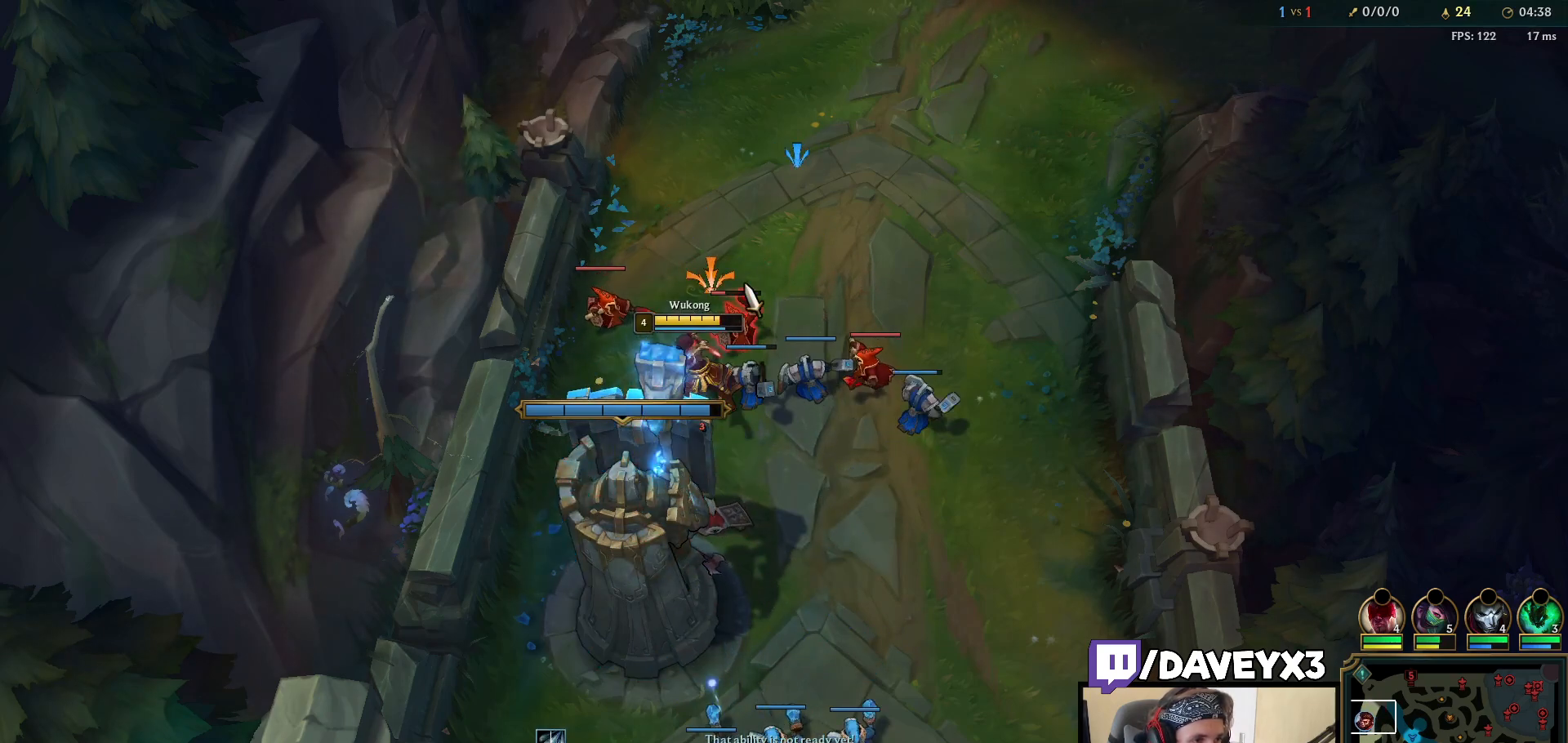
{"keys": [], "mouse": [], "events": [[33, "mouse_right", "down"], [150, "mouse_right", "up"], [200, "mouse_right", "down"], [317, "mouse_right", "up"]]}
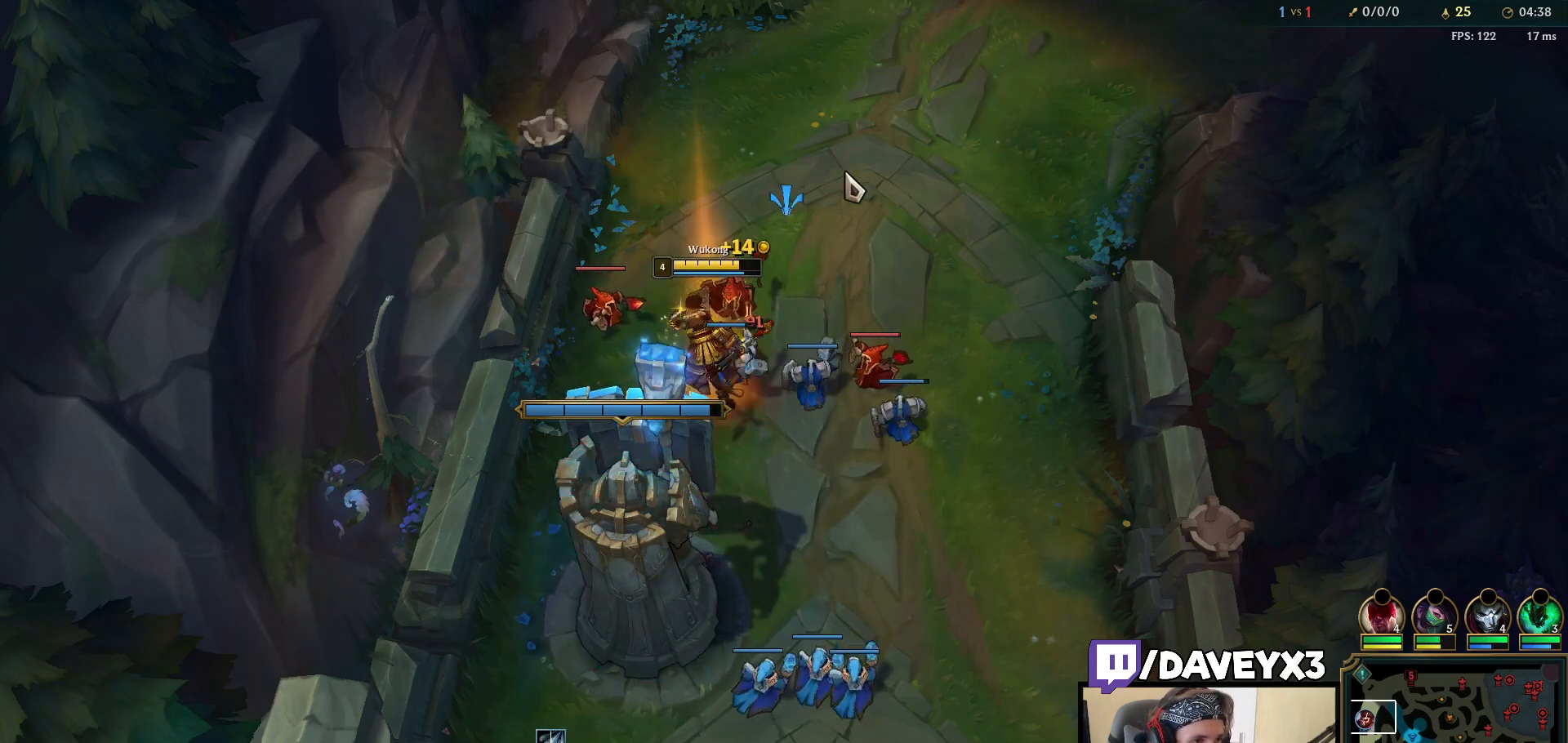
{"keys": [], "mouse": [], "events": [[350, "mouse_right", "down"], [433, "mouse_right", "up"]]}
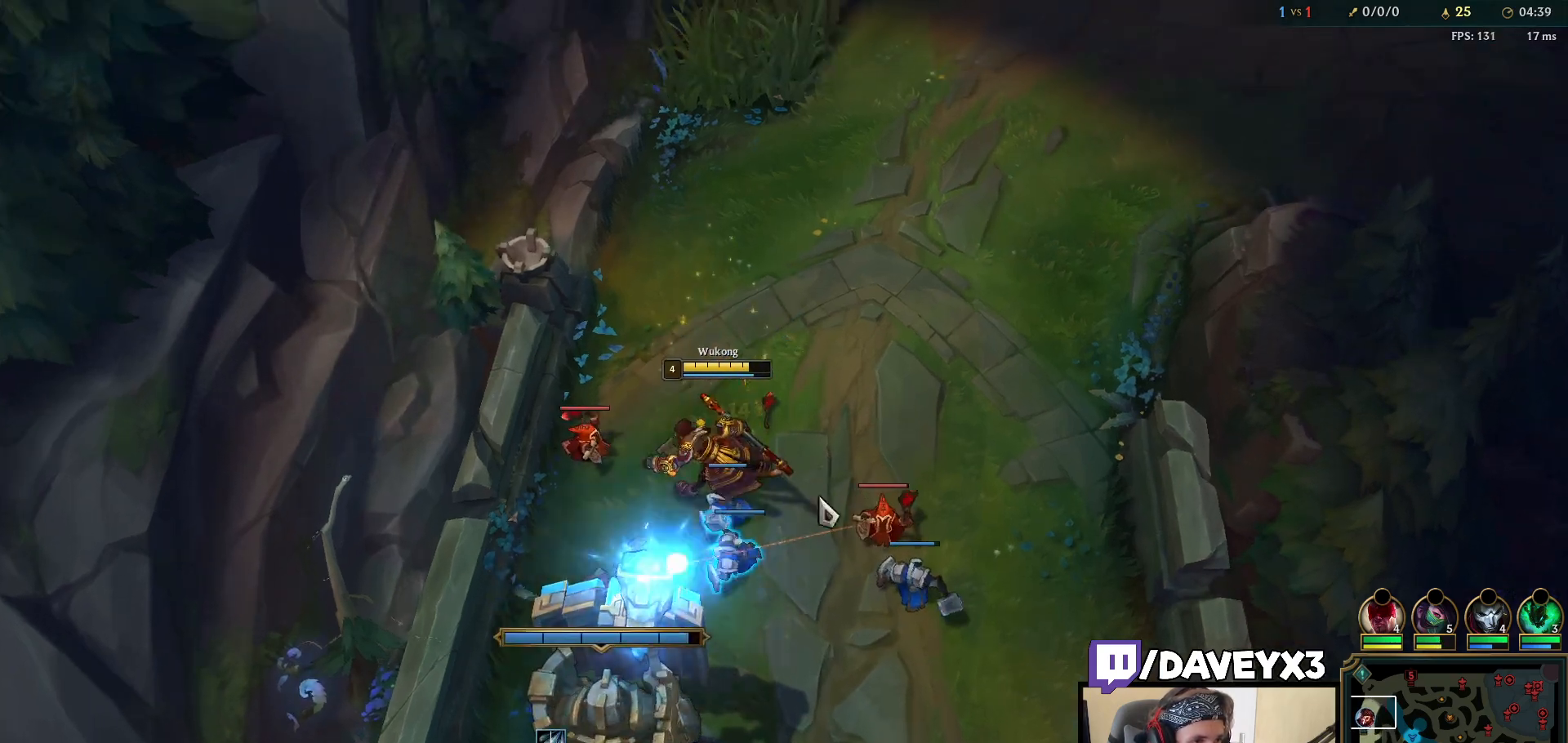
{"keys": [], "mouse": [], "events": [[50, "mouse_right", "down"], [150, "mouse_right", "up"], [233, "mouse_right", "down"], [317, "mouse_right", "up"], [400, "mouse_right", "down"], [500, "mouse_right", "up"]]}
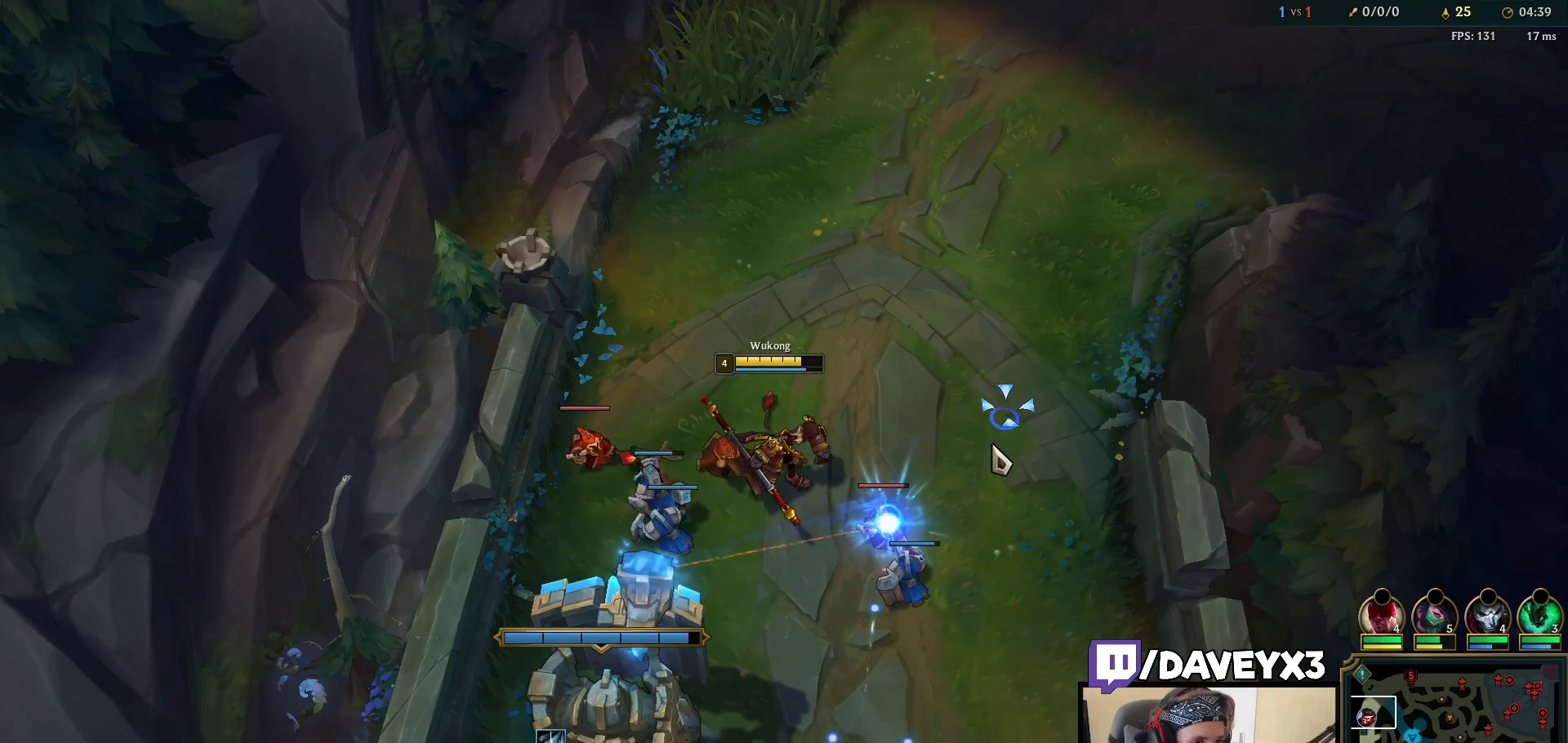
{"keys": [], "mouse": ["right"], "events": [[100, "mouse_left", "down"], [250, "mouse_left", "up"], [417, "mouse_right", "down"]]}
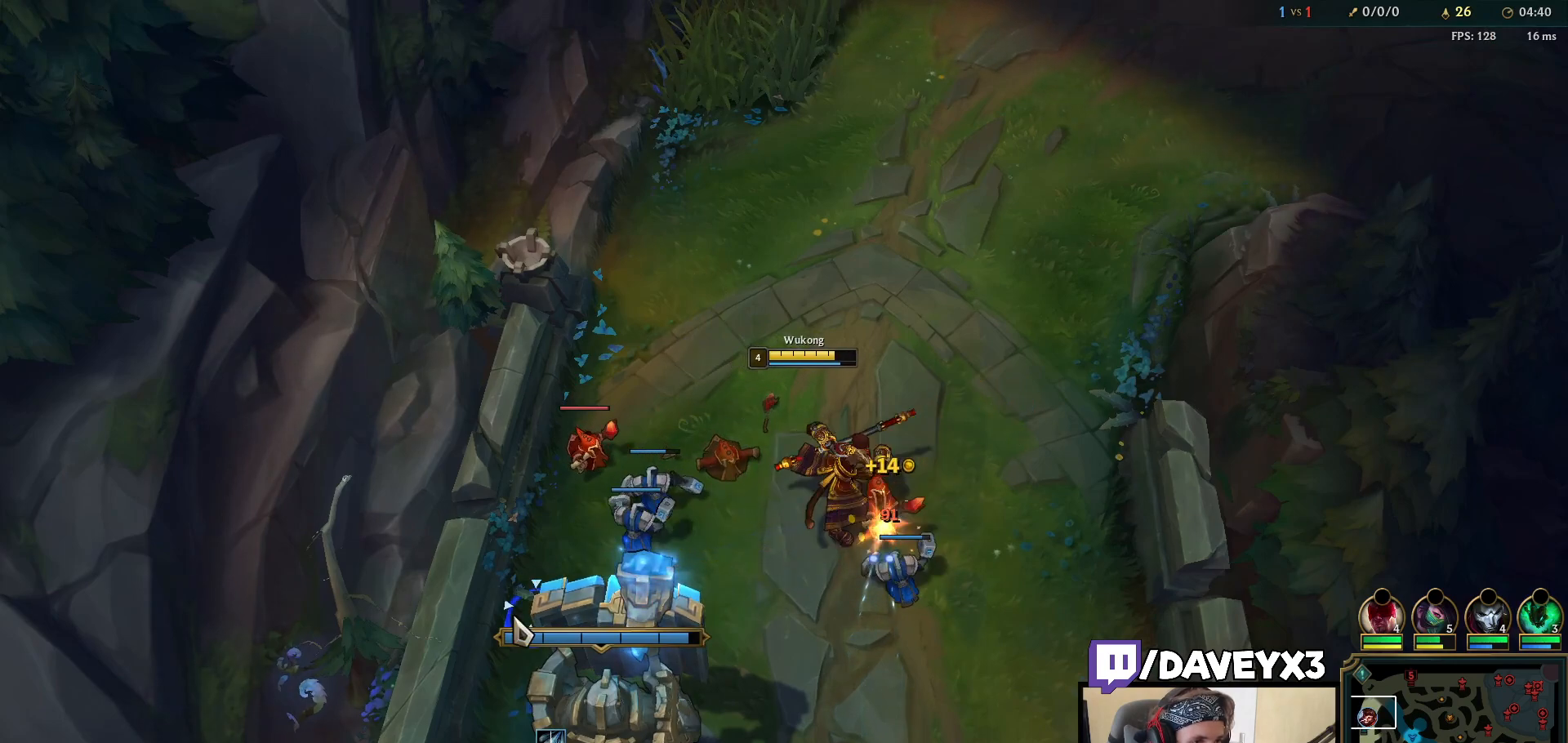
{"keys": [], "mouse": [], "events": [[33, "mouse_right", "up"], [100, "mouse_right", "down"], [233, "mouse_right", "up"], [350, "mouse_right", "down"], [483, "mouse_right", "up"]]}
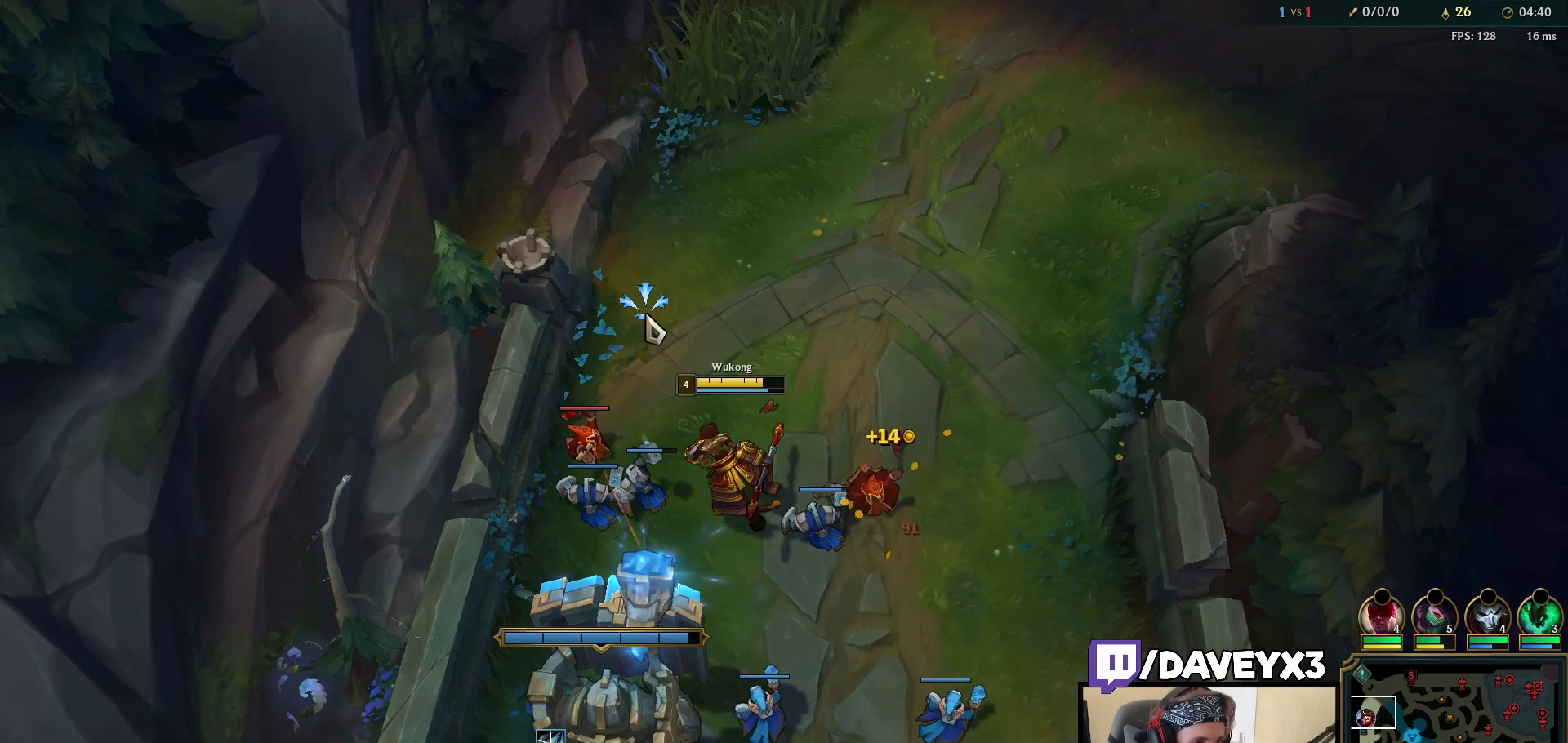
{"keys": [], "mouse": [], "events": [[67, "mouse_right", "down"], [167, "mouse_right", "up"], [267, "mouse_right", "down"], [350, "mouse_right", "up"], [433, "mouse_right", "down"], [483, "mouse_right", "up"]]}
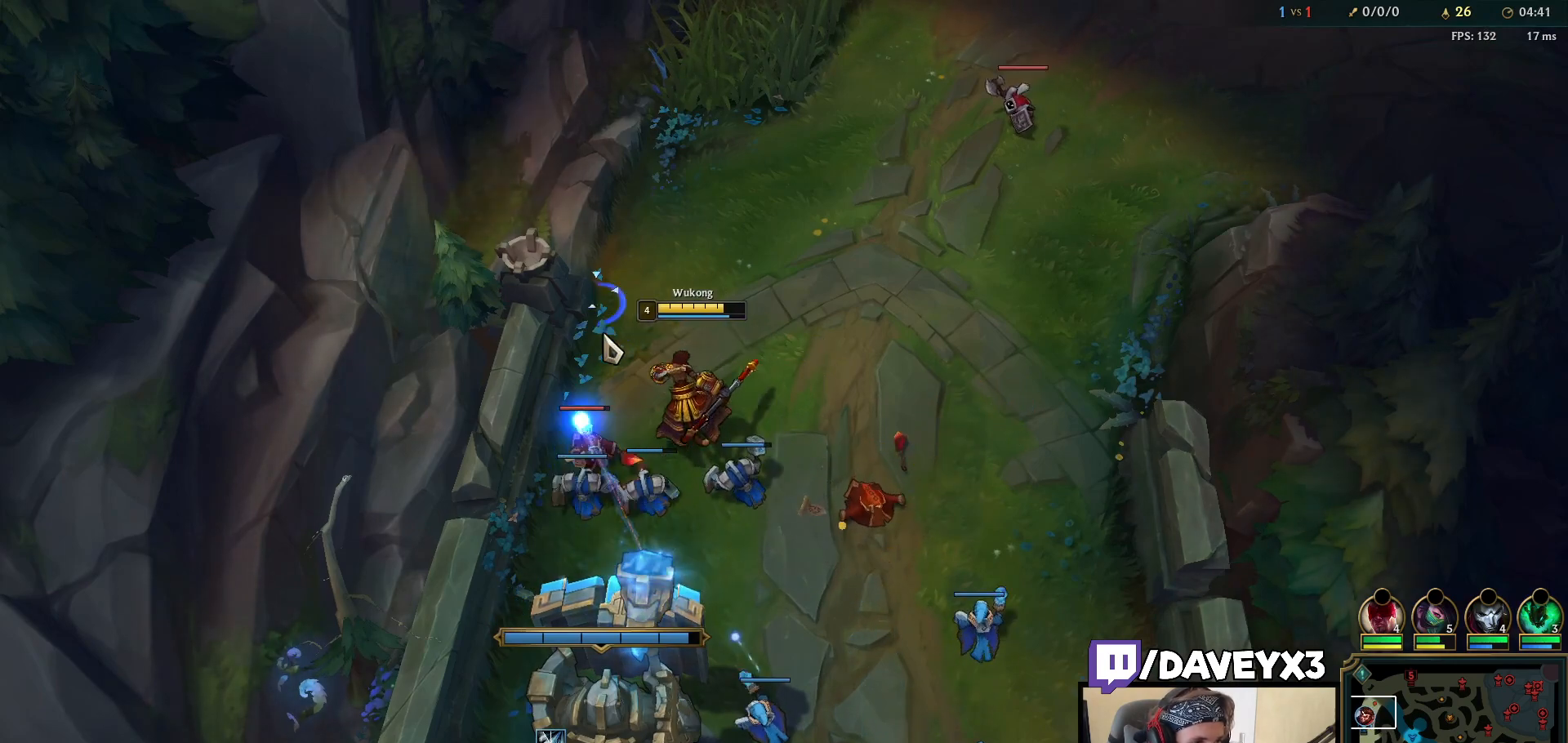
{"keys": [], "mouse": [], "events": [[67, "mouse_right", "down"], [133, "mouse_right", "up"], [200, "mouse_left", "down"], [317, "mouse_left", "up"]]}
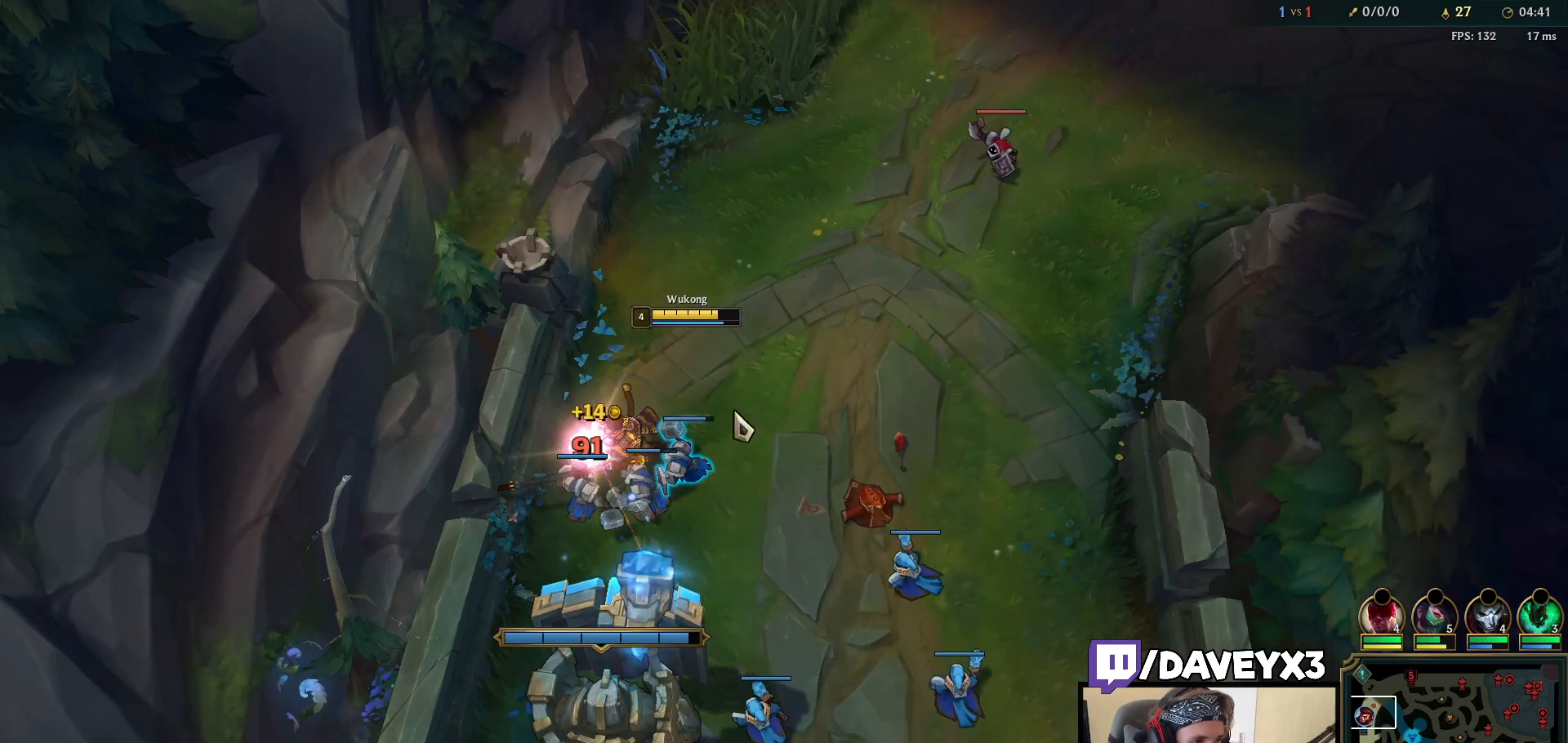
{"keys": ["tab"], "mouse": [], "events": [[117, "mouse_right", "down"], [117, "tab", "down"], [183, "mouse_right", "up"]]}
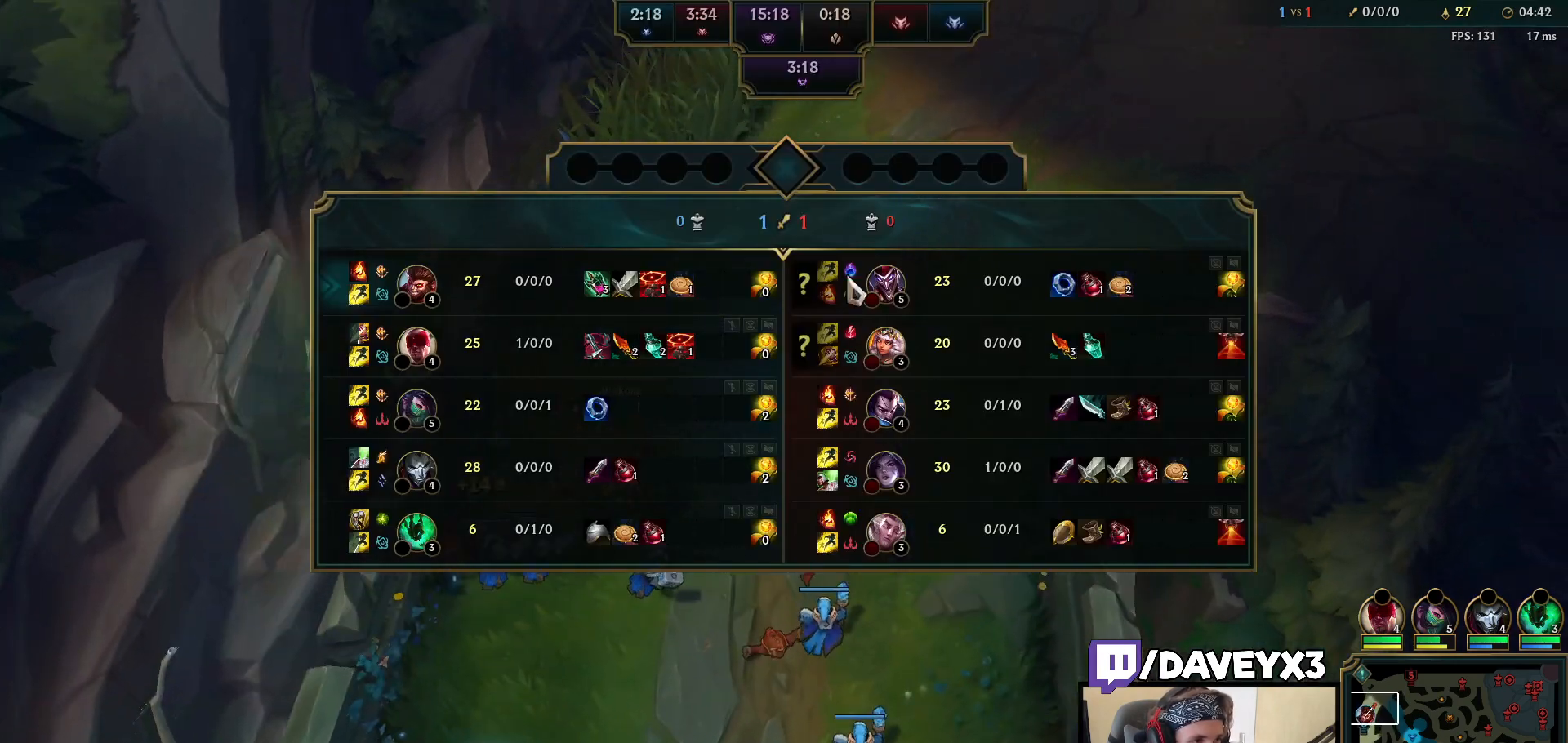
{"keys": ["tab"], "mouse": [], "events": [[200, "s", "down"], [350, "s", "up"]]}
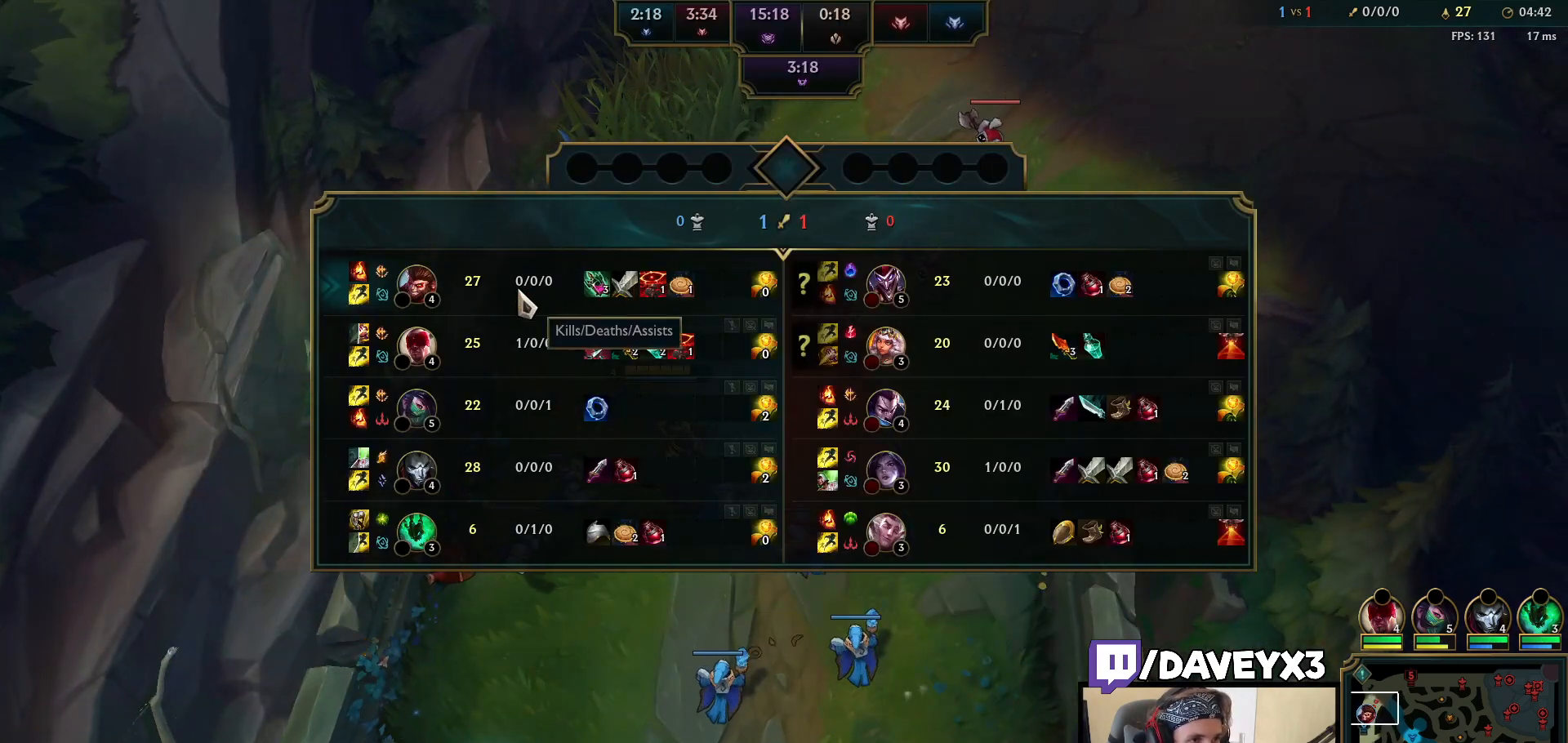
{"keys": ["tab"], "mouse": [], "events": []}
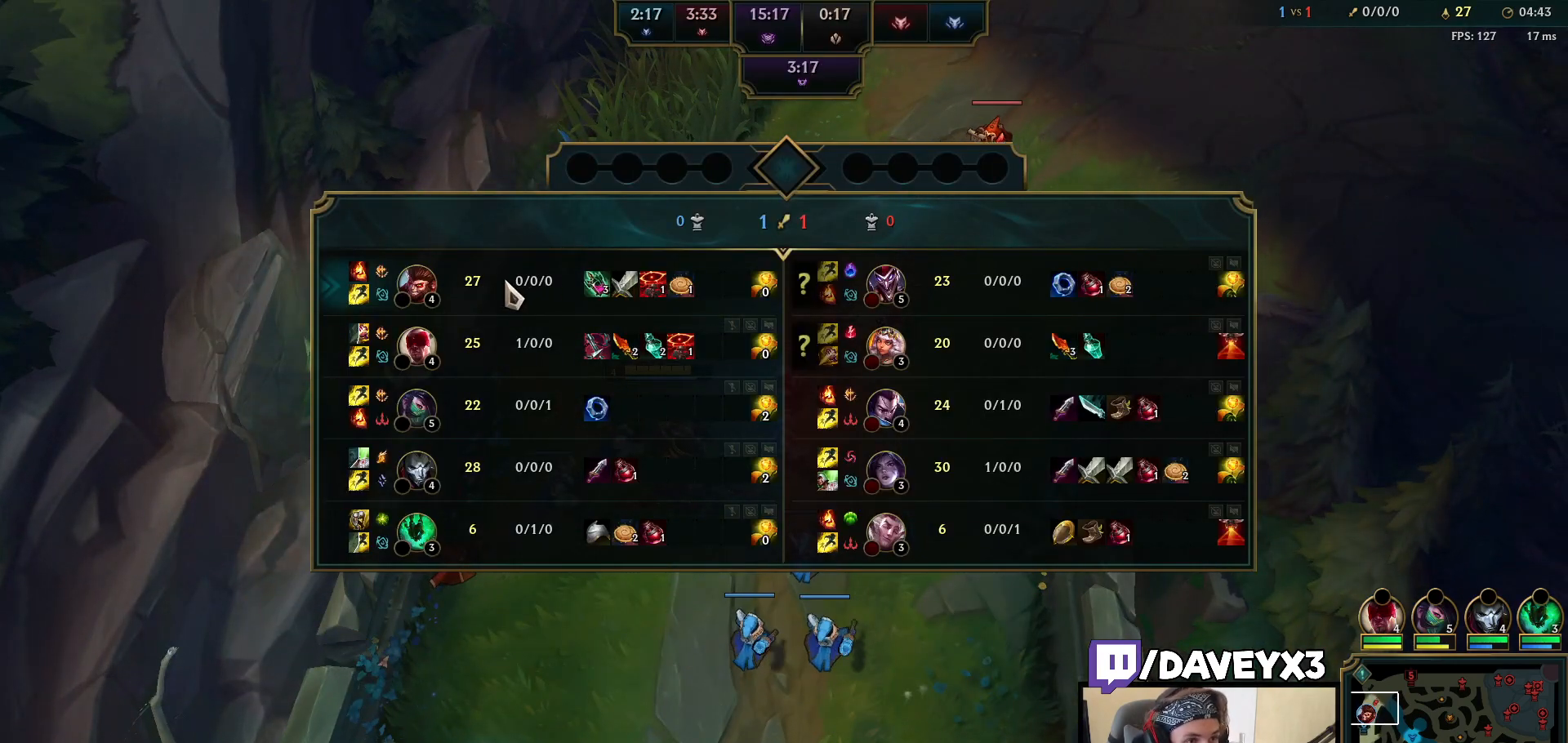
{"keys": [], "mouse": [], "events": [[150, "tab", "up"]]}
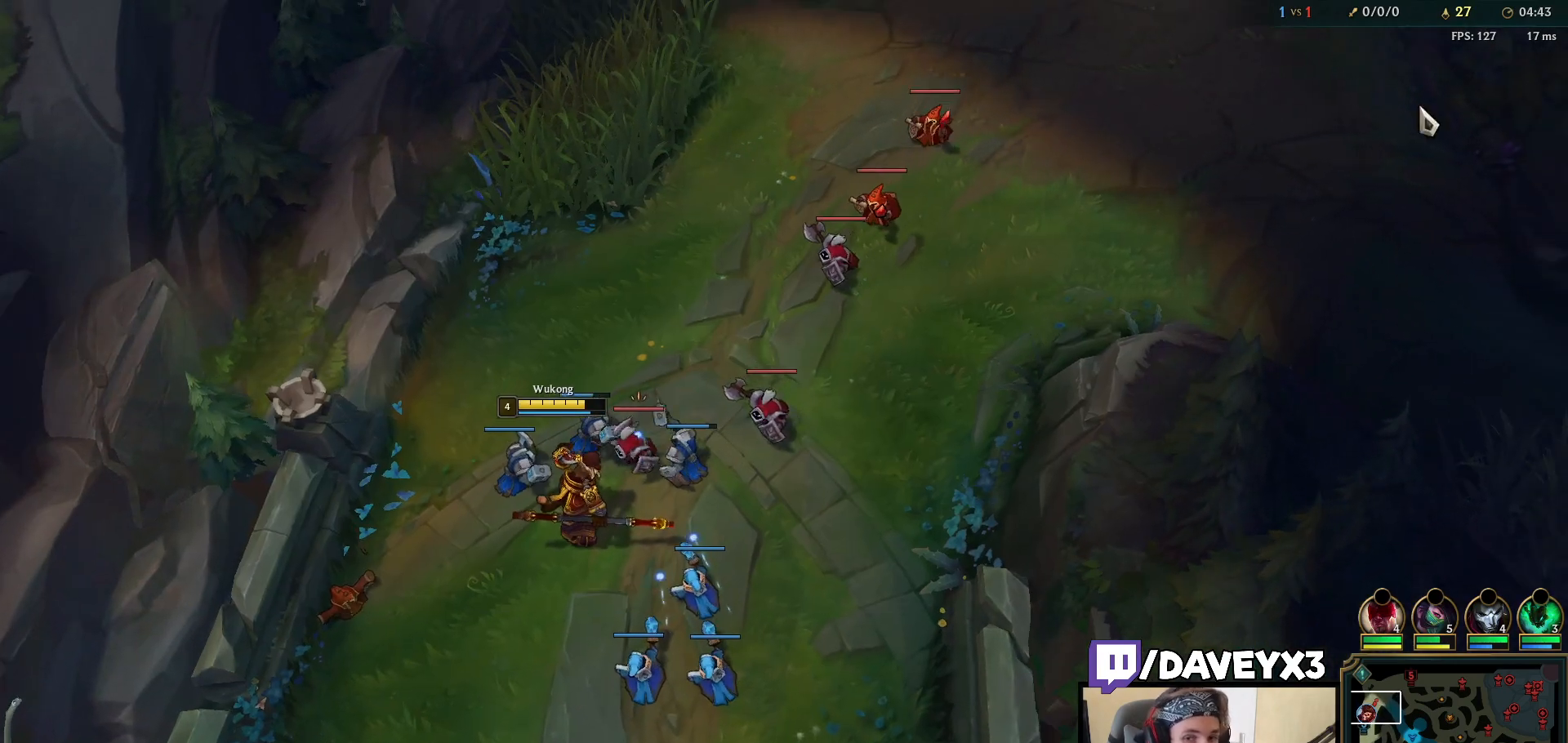
{"keys": [], "mouse": [], "events": []}
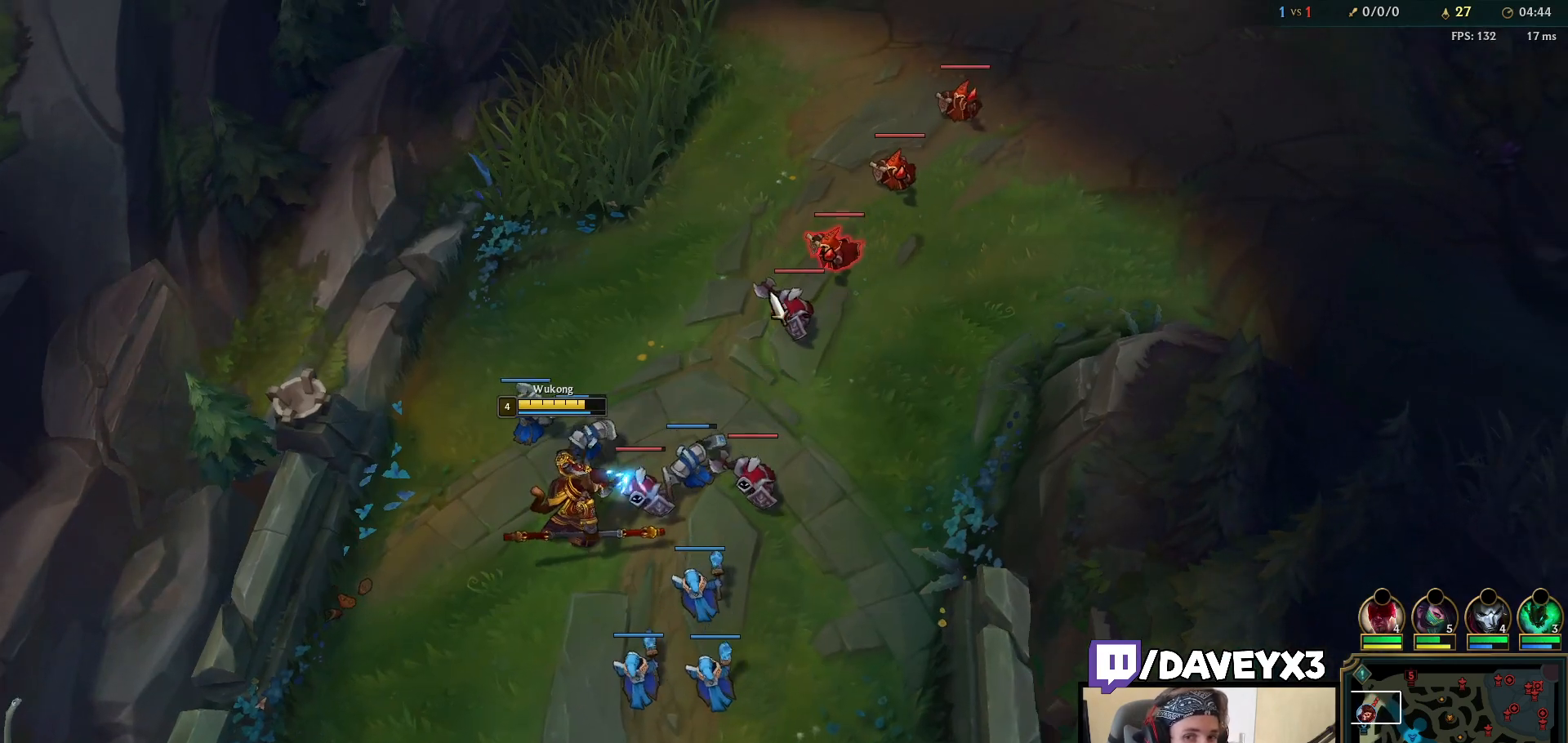
{"keys": [], "mouse": ["right"], "events": [[267, "mouse_right", "down"], [367, "mouse_right", "up"], [450, "mouse_right", "down"]]}
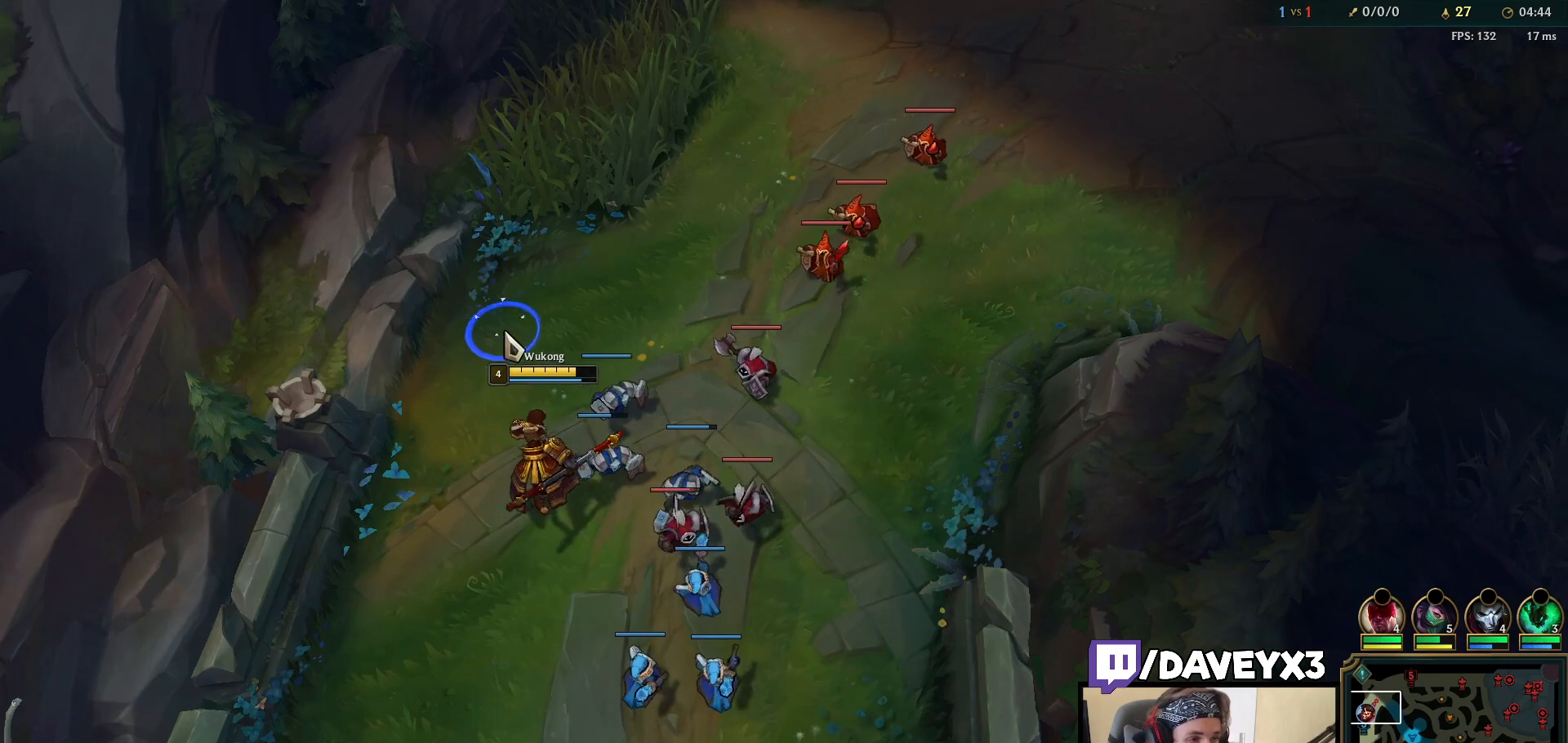
{"keys": [], "mouse": [], "events": [[50, "mouse_right", "up"], [167, "mouse_right", "down"], [233, "mouse_right", "up"], [333, "mouse_right", "down"], [417, "mouse_right", "up"]]}
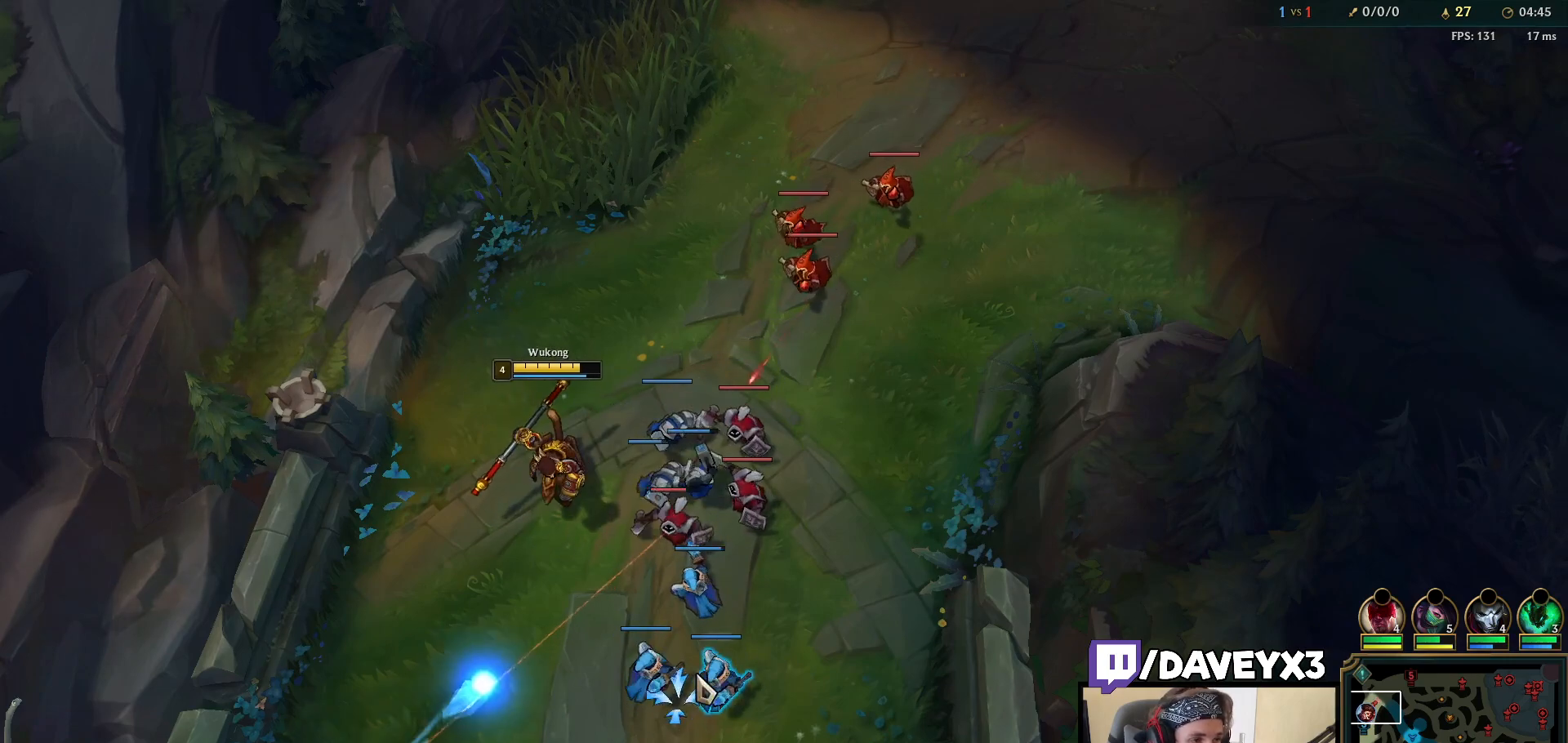
{"keys": [], "mouse": [], "events": [[217, "mouse_right", "down"], [317, "mouse_right", "up"], [400, "mouse_right", "down"], [483, "mouse_right", "up"]]}
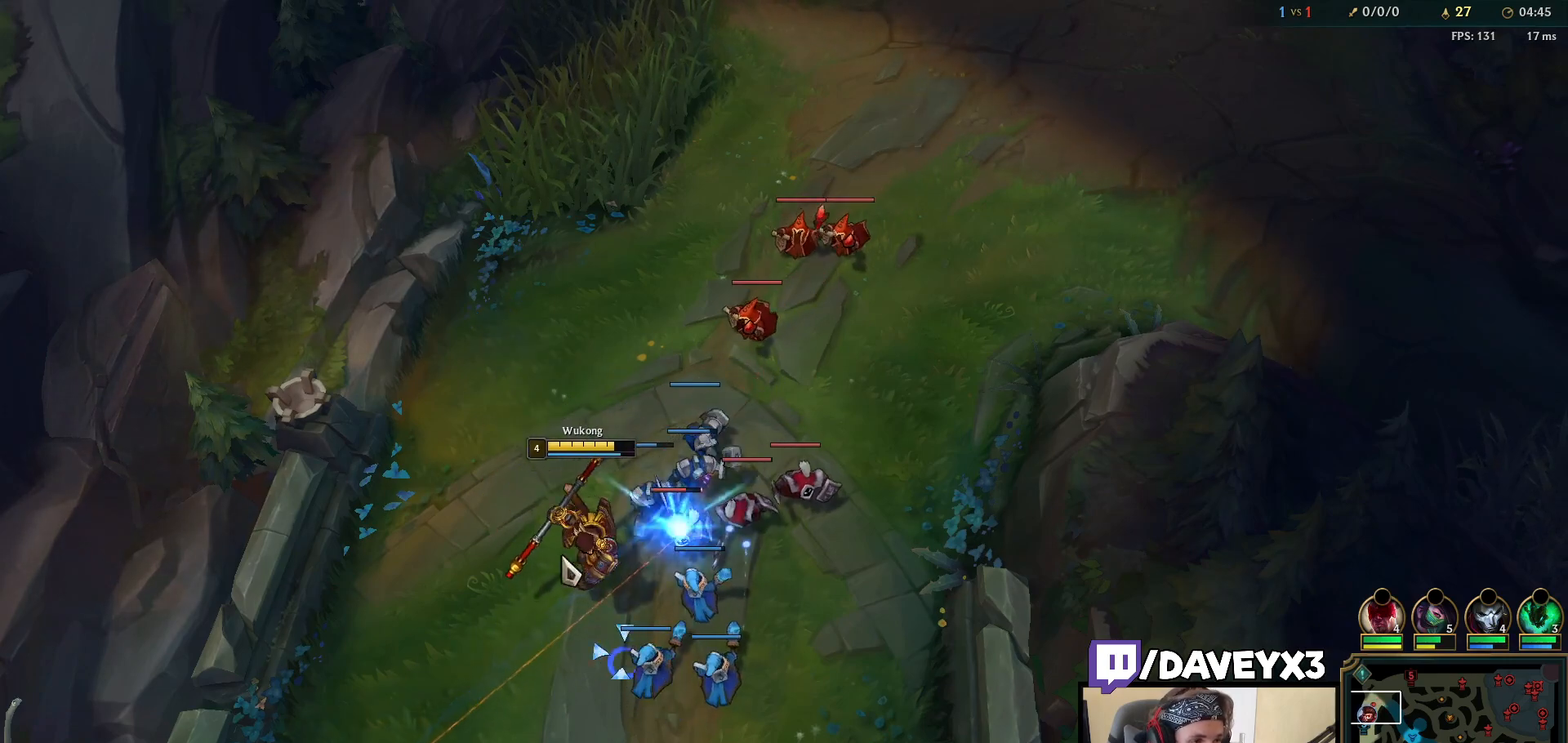
{"keys": [], "mouse": [], "events": [[83, "mouse_right", "down"], [183, "mouse_right", "up"], [317, "mouse_right", "down"], [417, "mouse_right", "up"]]}
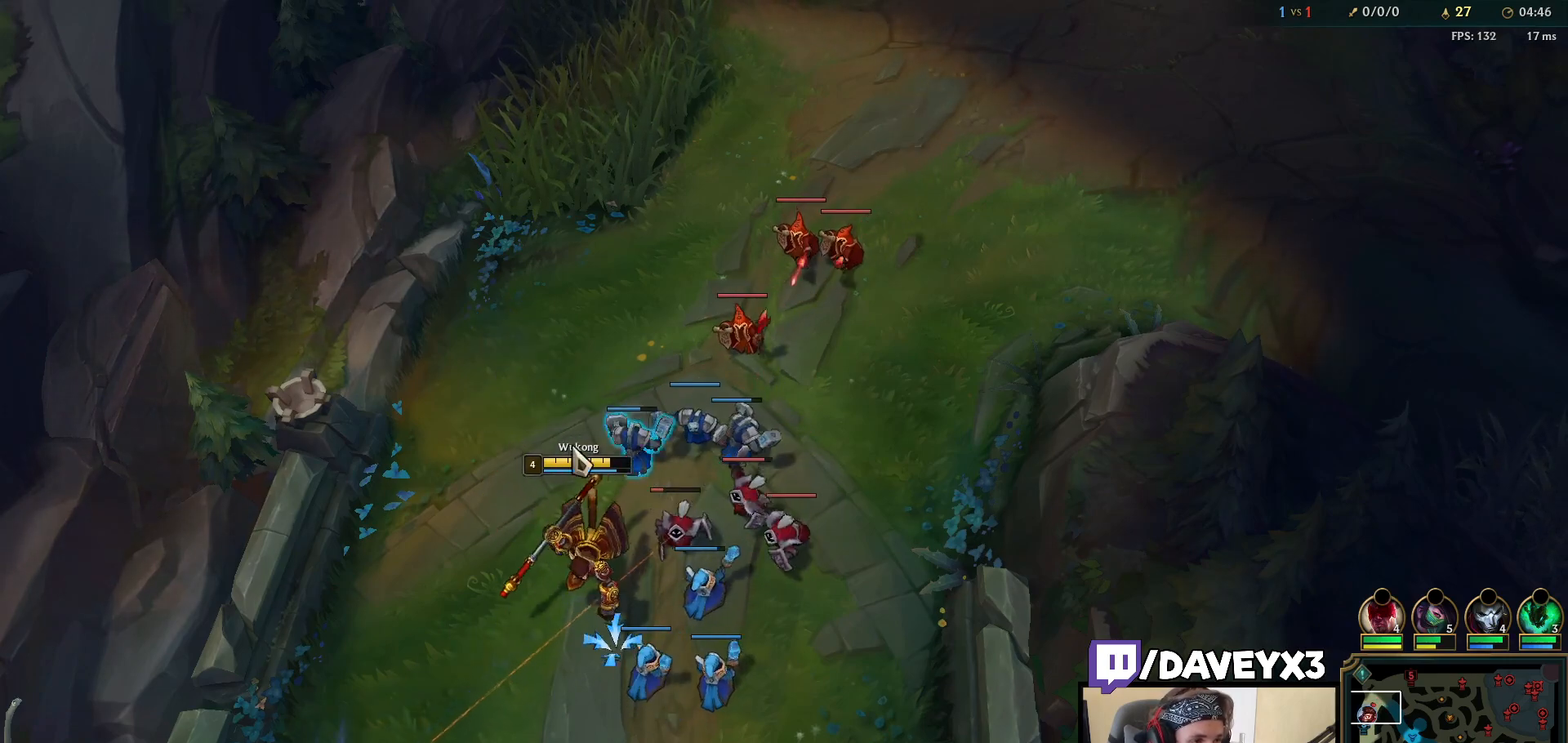
{"keys": [], "mouse": ["right"], "events": [[33, "mouse_right", "down"], [117, "mouse_right", "up"], [167, "q", "down"], [200, "mouse_left", "down"], [233, "q", "up"], [317, "mouse_left", "up"], [500, "mouse_right", "down"]]}
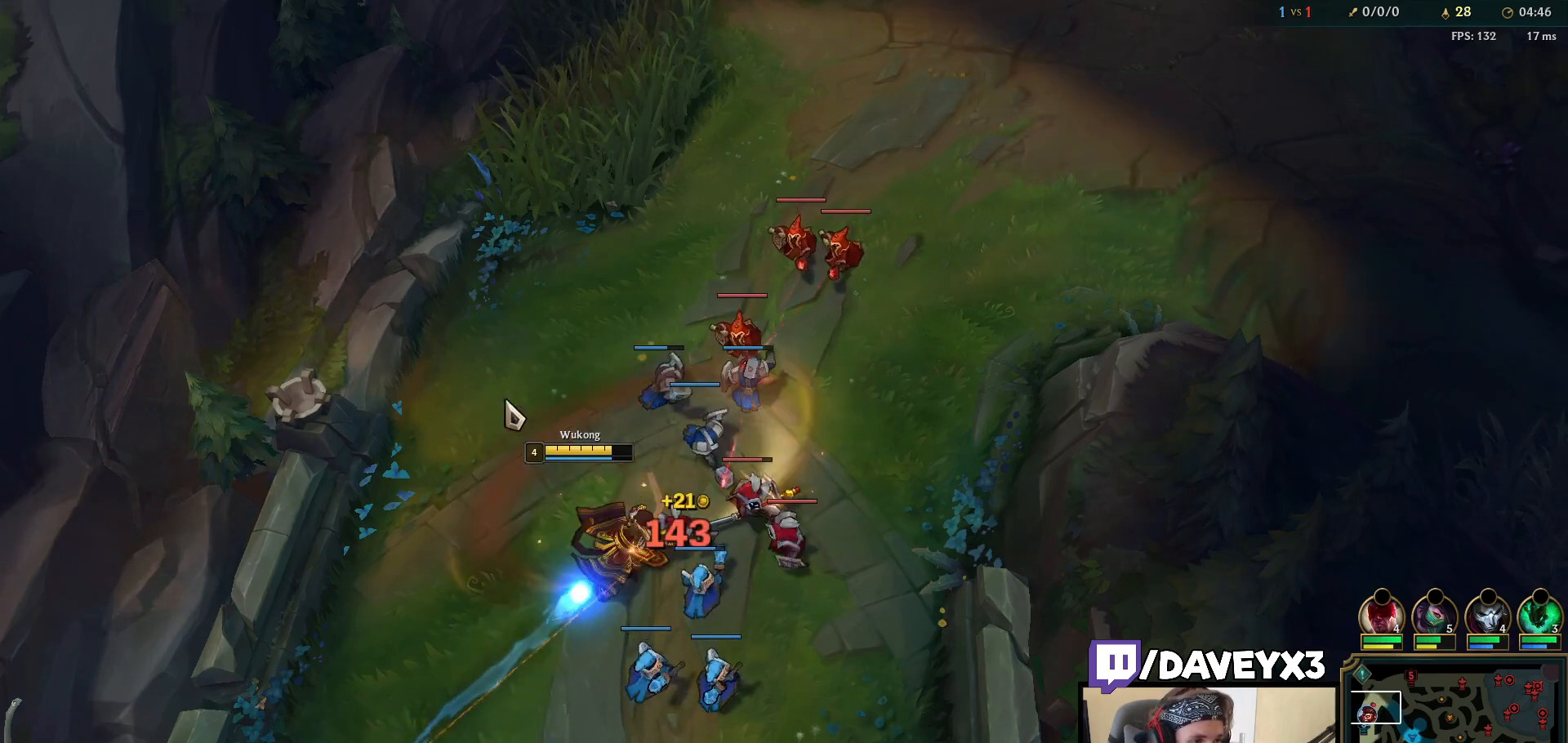
{"keys": [], "mouse": [], "events": [[100, "mouse_right", "up"], [200, "mouse_right", "down"], [300, "mouse_right", "up"], [367, "mouse_right", "down"], [483, "mouse_right", "up"]]}
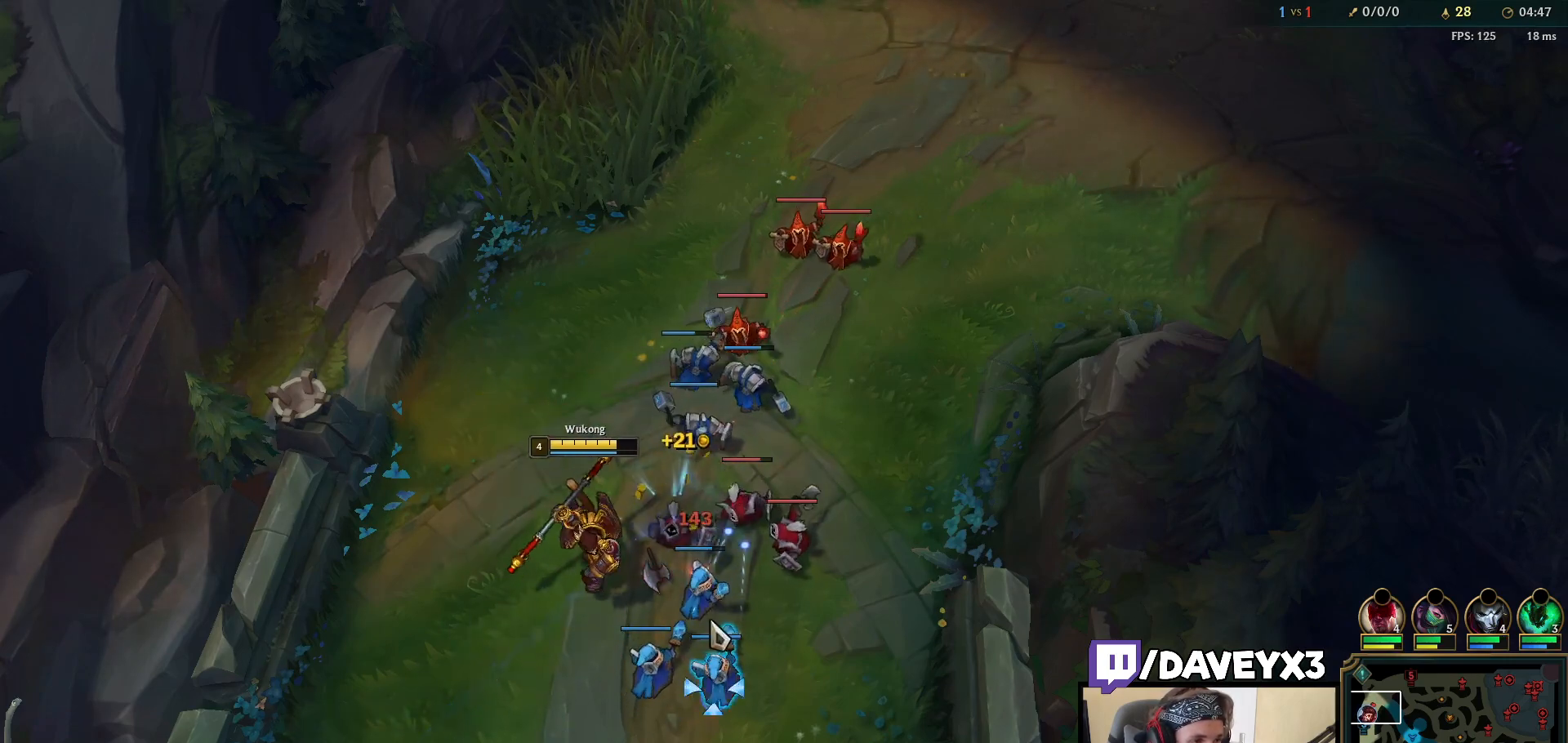
{"keys": [], "mouse": [], "events": [[100, "mouse_right", "down"], [200, "mouse_right", "up"], [283, "mouse_right", "down"], [417, "mouse_right", "up"]]}
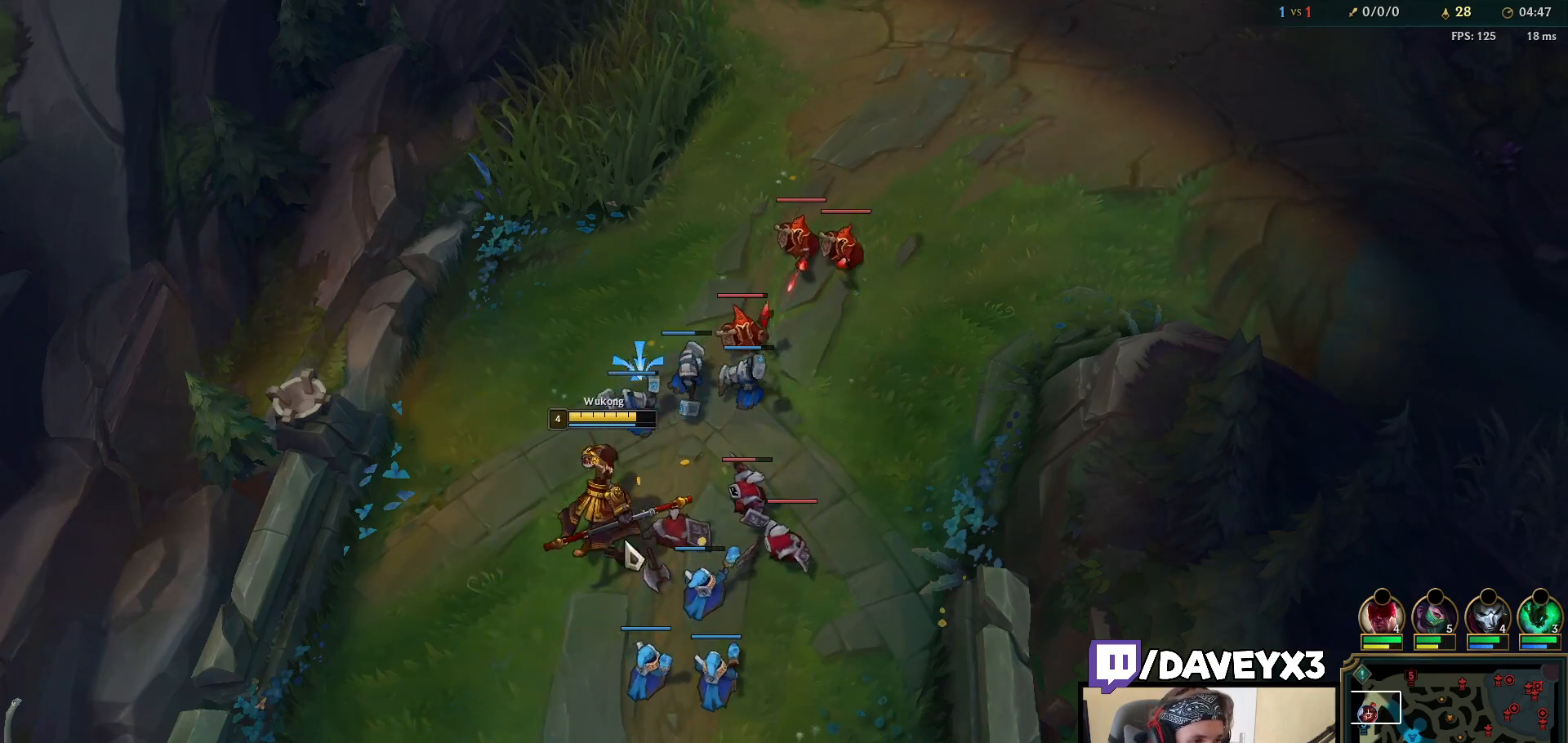
{"keys": [], "mouse": ["right"], "events": [[33, "mouse_right", "down"], [117, "mouse_right", "up"], [200, "mouse_right", "down"], [250, "mouse_right", "up"], [317, "mouse_right", "down"], [400, "mouse_right", "up"], [450, "mouse_right", "down"]]}
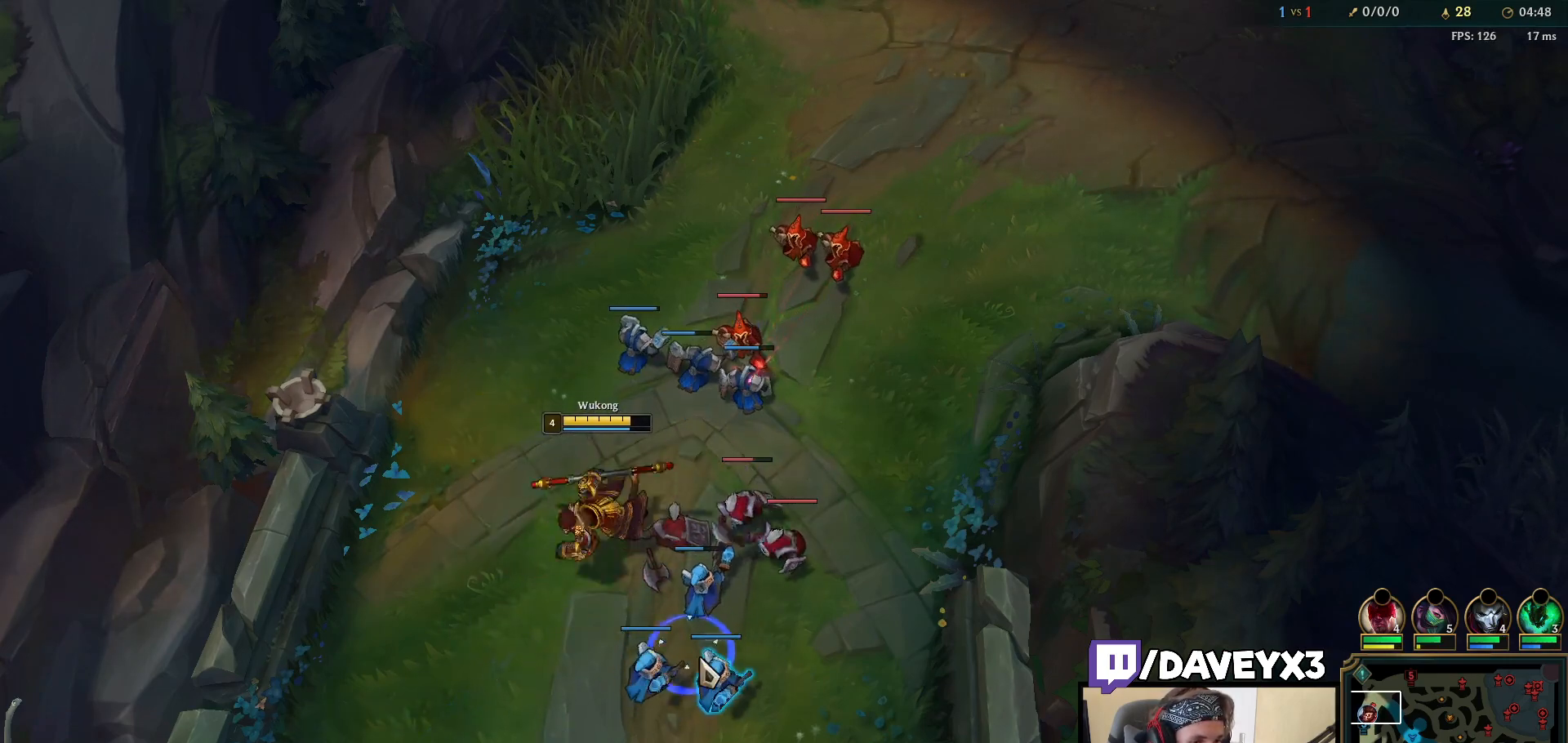
{"keys": [], "mouse": ["right"], "events": [[17, "s", "down"], [50, "mouse_right", "up"], [133, "s", "up"], [350, "mouse_right", "down"], [433, "mouse_right", "up"], [500, "mouse_right", "down"]]}
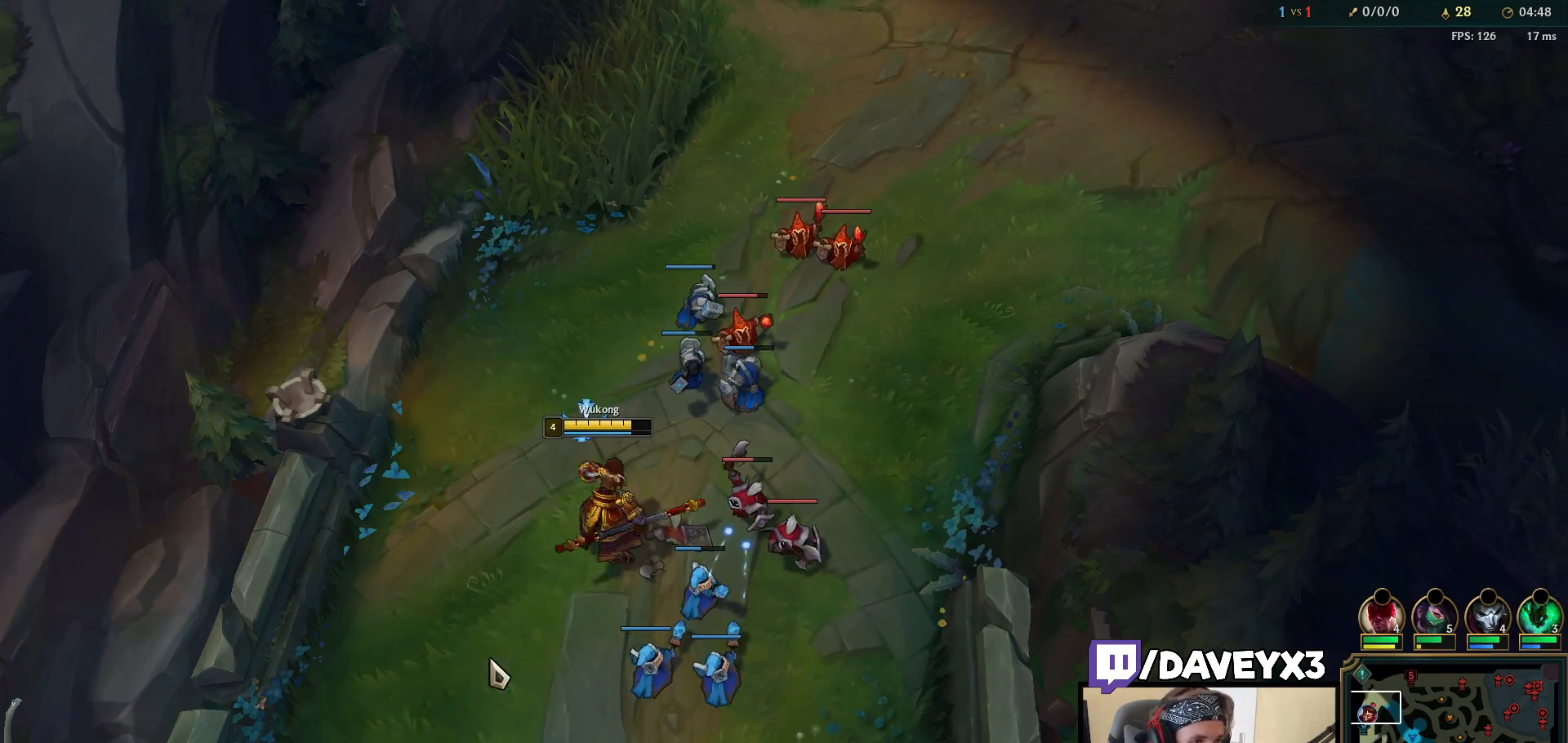
{"keys": [], "mouse": [], "events": [[83, "mouse_right", "up"], [150, "mouse_right", "down"], [200, "mouse_right", "up"], [267, "mouse_right", "down"], [350, "mouse_right", "up"], [383, "s", "down"], [500, "s", "up"]]}
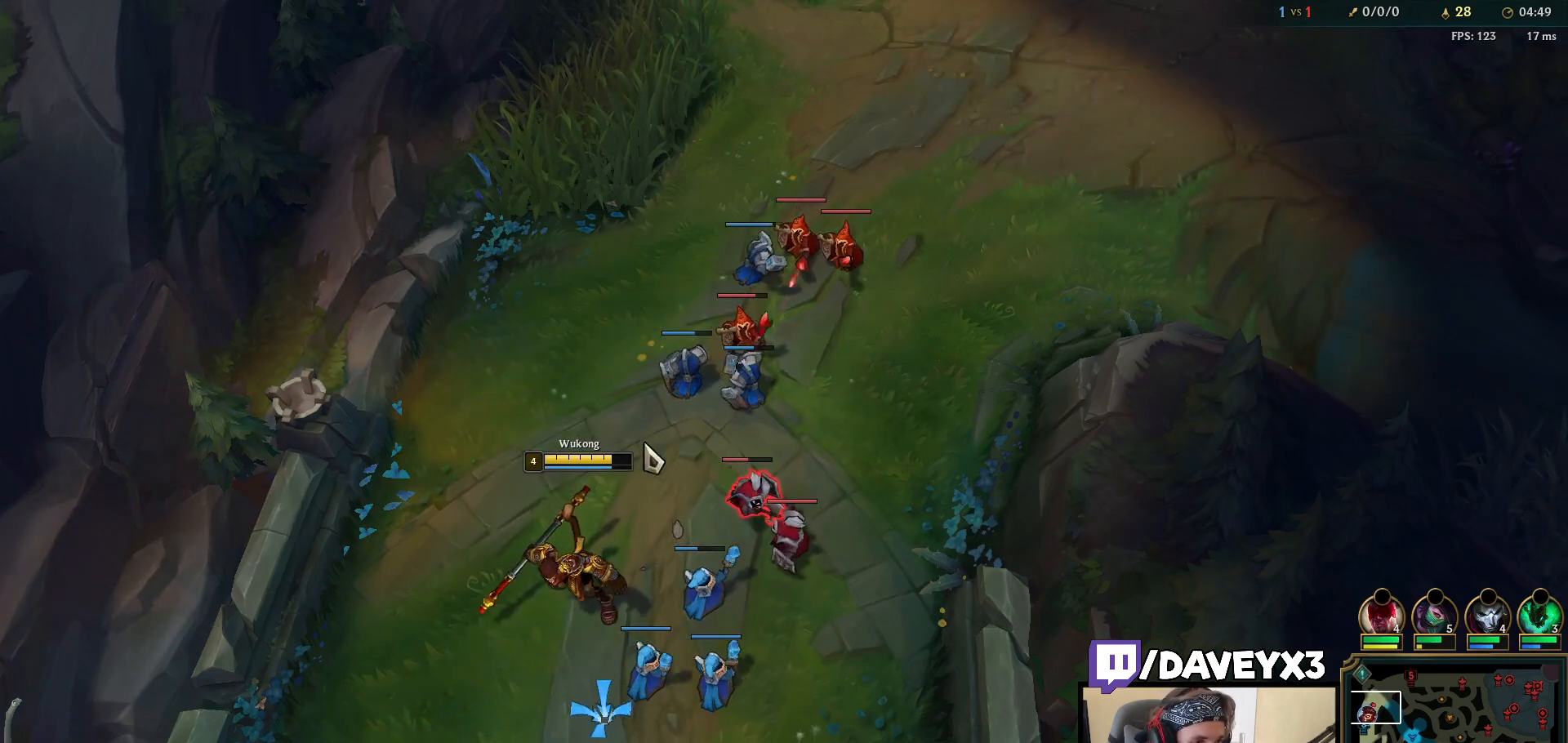
{"keys": [], "mouse": ["right"], "events": [[117, "mouse_right", "down"], [217, "mouse_right", "up"], [317, "mouse_right", "down"], [383, "mouse_right", "up"], [450, "mouse_right", "down"]]}